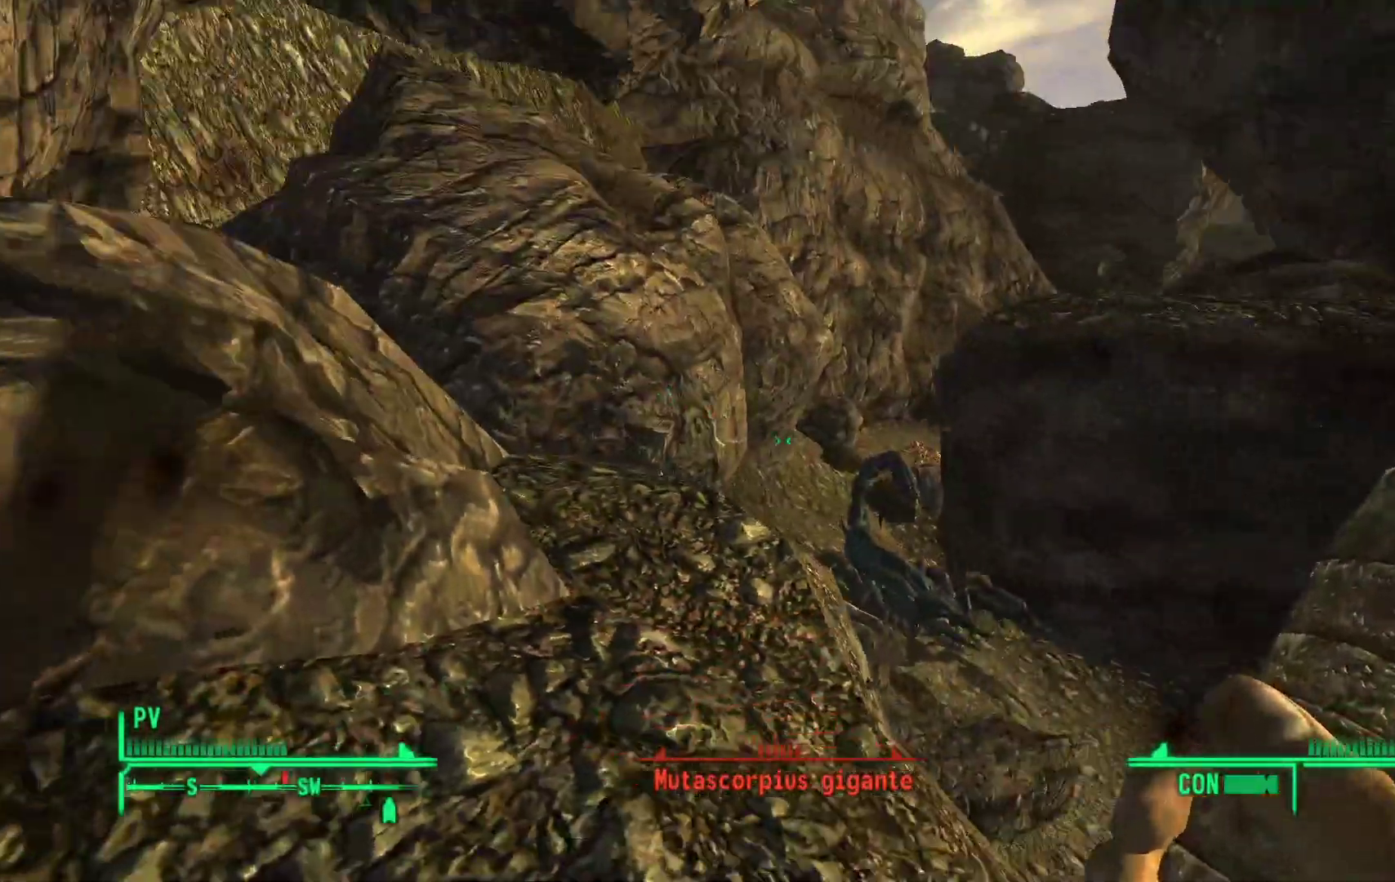
Gameplay with a controller (Xbox layout); each line is a JSON object with the inputs held at the frame after it. "events" lists button and stick changes between this image and that frame as [ms after this image, input, new state], when the widget could be followed in between.
{"buttons": ["R1"], "left_stick": "center", "right_stick": "center", "events": [[100, "R1", "down"], [150, "left_stick", "up"], [417, "left_stick", "center"], [483, "right_stick", "center"]]}
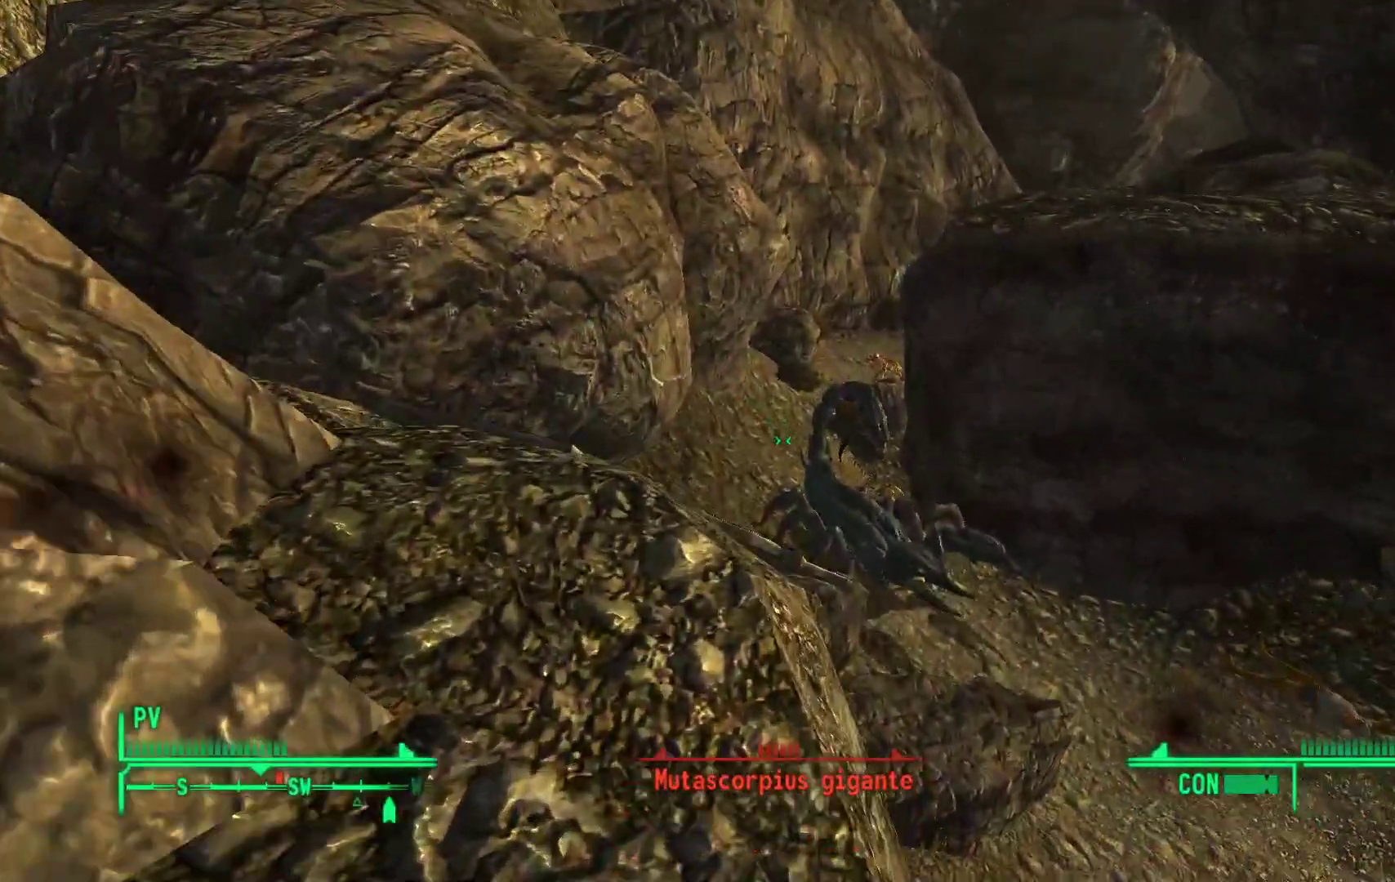
{"buttons": ["R1"], "left_stick": "center", "right_stick": "center", "events": [[183, "right_stick", "down-right"], [200, "left_stick", "up"], [283, "right_stick", "center"], [350, "left_stick", "center"]]}
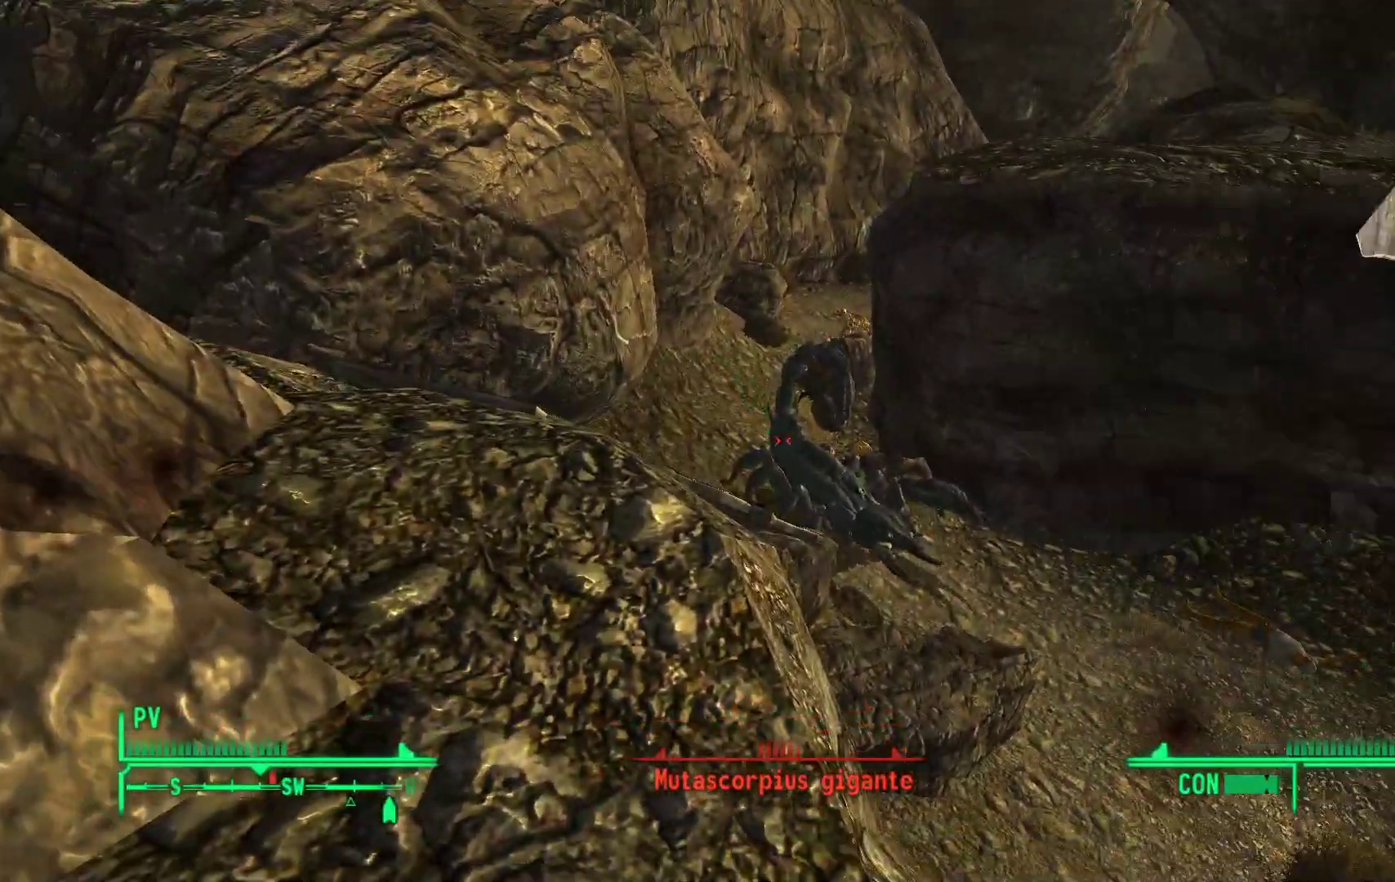
{"buttons": [], "left_stick": "center", "right_stick": "center", "events": [[17, "right_stick", "right"], [150, "R1", "up"], [200, "right_stick", "center"]]}
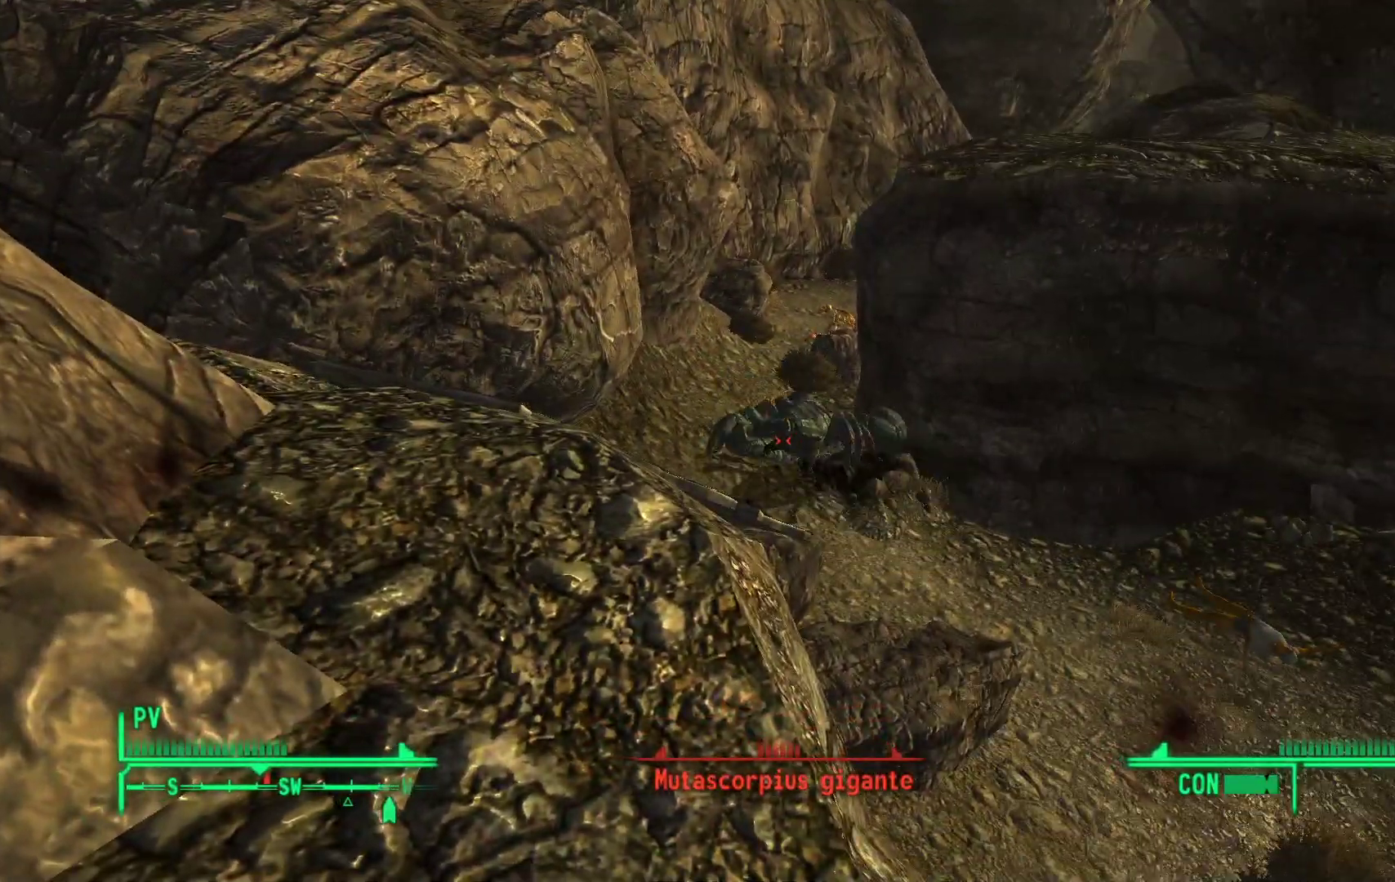
{"buttons": [], "left_stick": "up-left", "right_stick": "center", "events": [[167, "left_stick", "up"], [467, "left_stick", "up-left"]]}
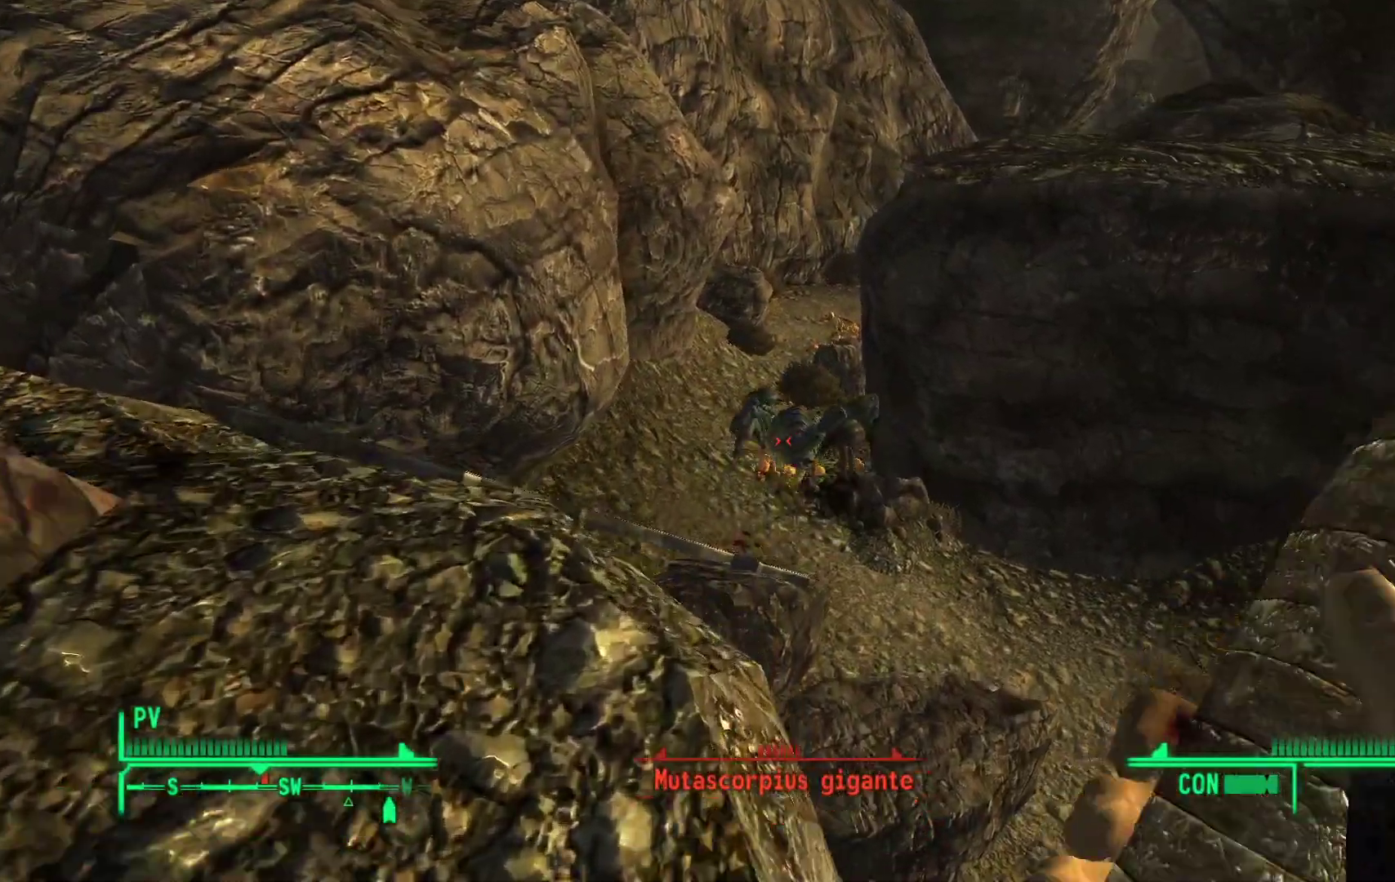
{"buttons": ["R1"], "left_stick": "up", "right_stick": "up-right", "events": [[317, "left_stick", "up"], [450, "R1", "down"], [467, "right_stick", "up-right"]]}
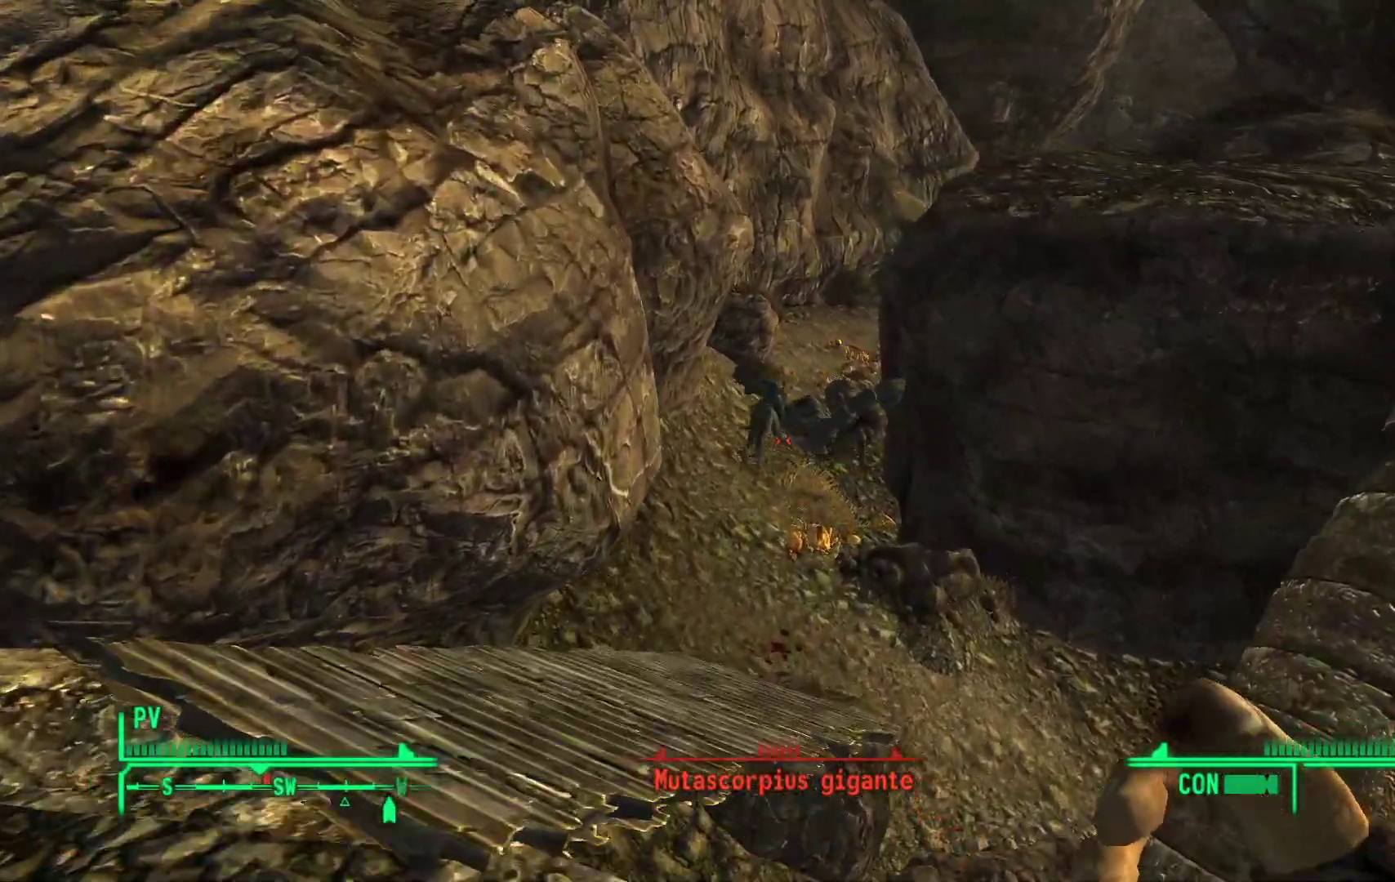
{"buttons": ["R1"], "left_stick": "up", "right_stick": "up-right", "events": [[167, "right_stick", "center"], [450, "right_stick", "up-right"]]}
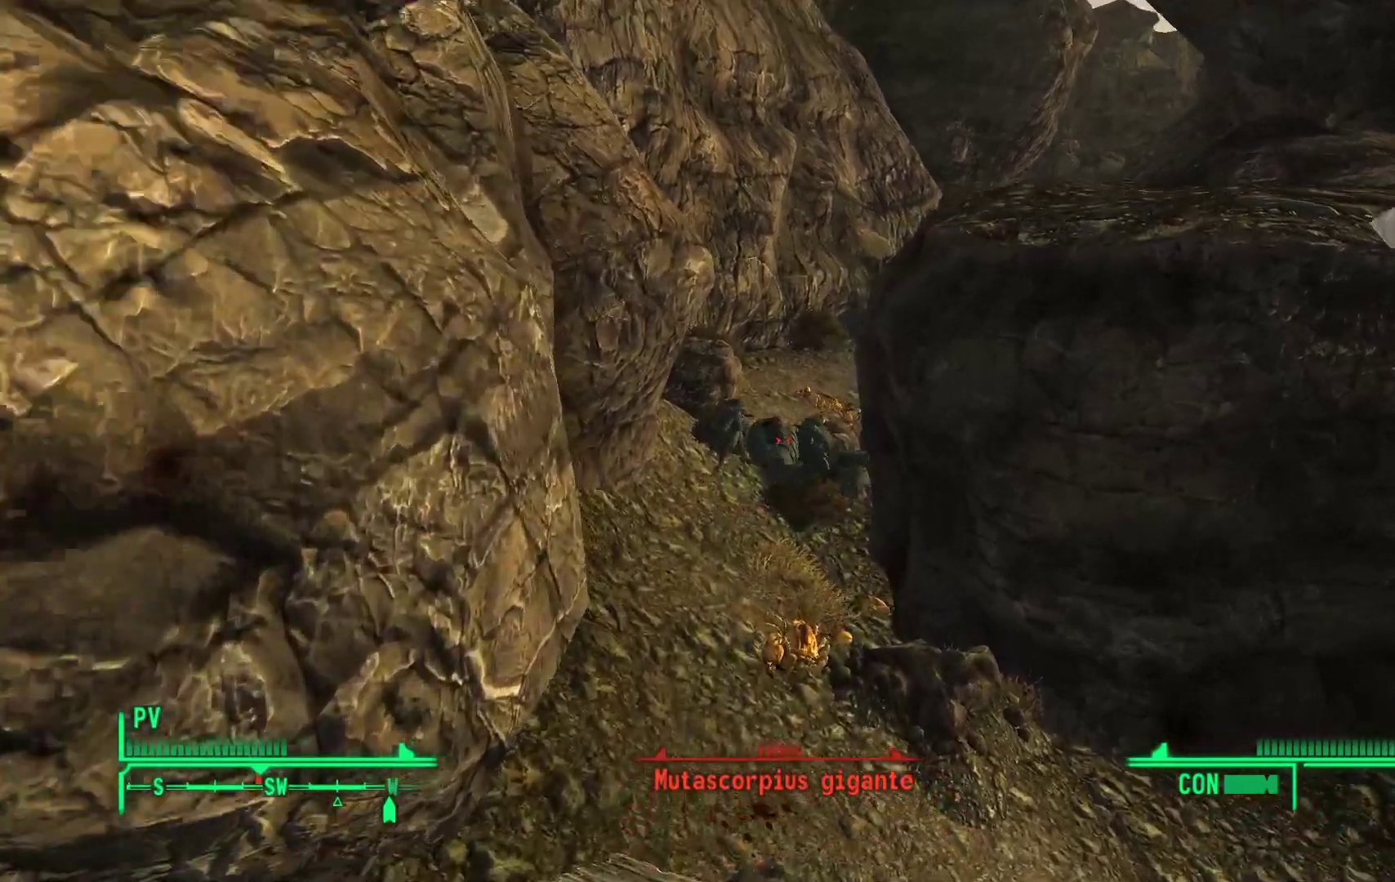
{"buttons": [], "left_stick": "up", "right_stick": "center"}
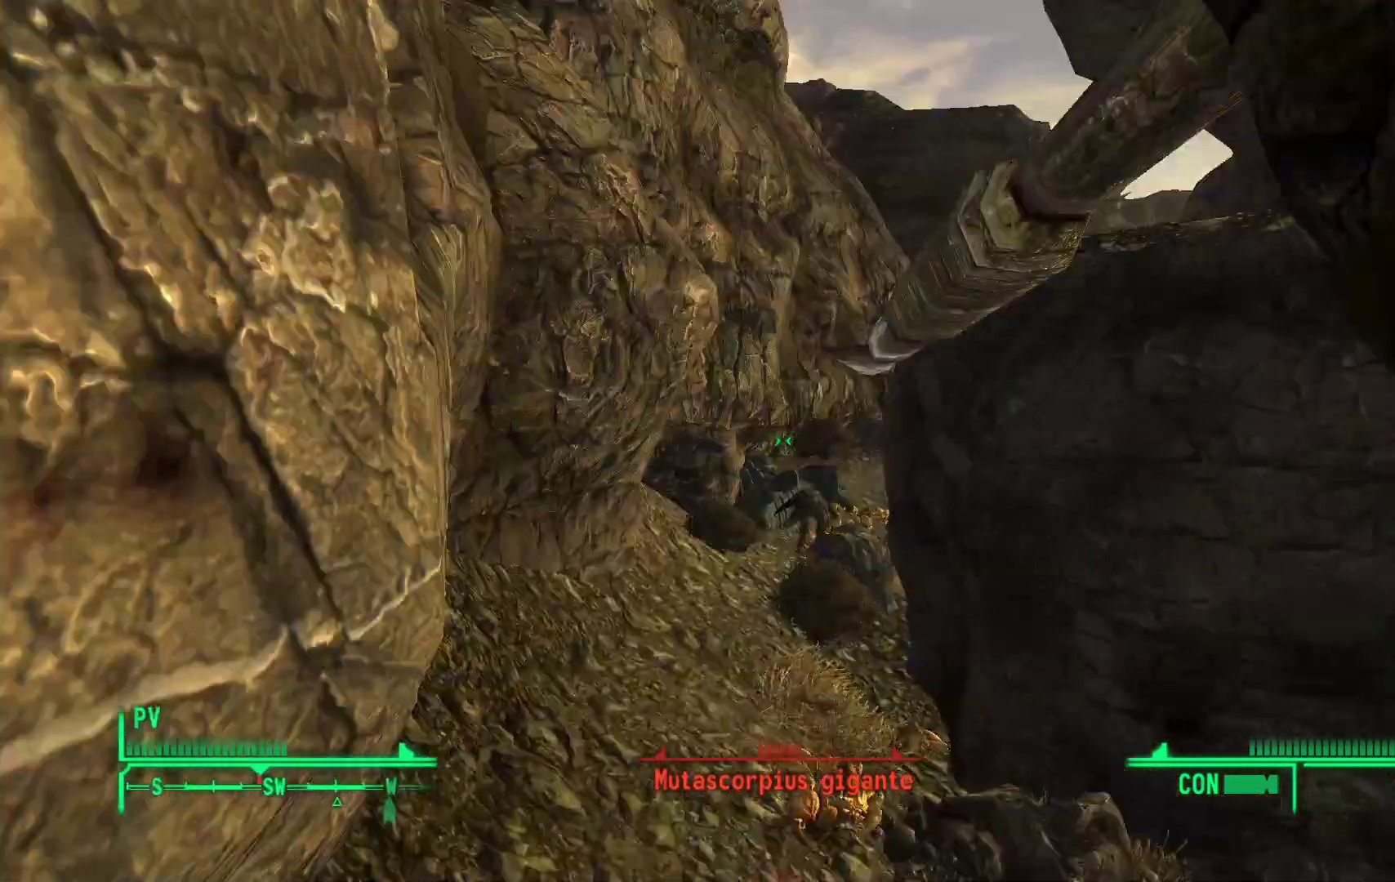
{"buttons": [], "left_stick": "center", "right_stick": "center", "events": [[100, "left_stick", "center"]]}
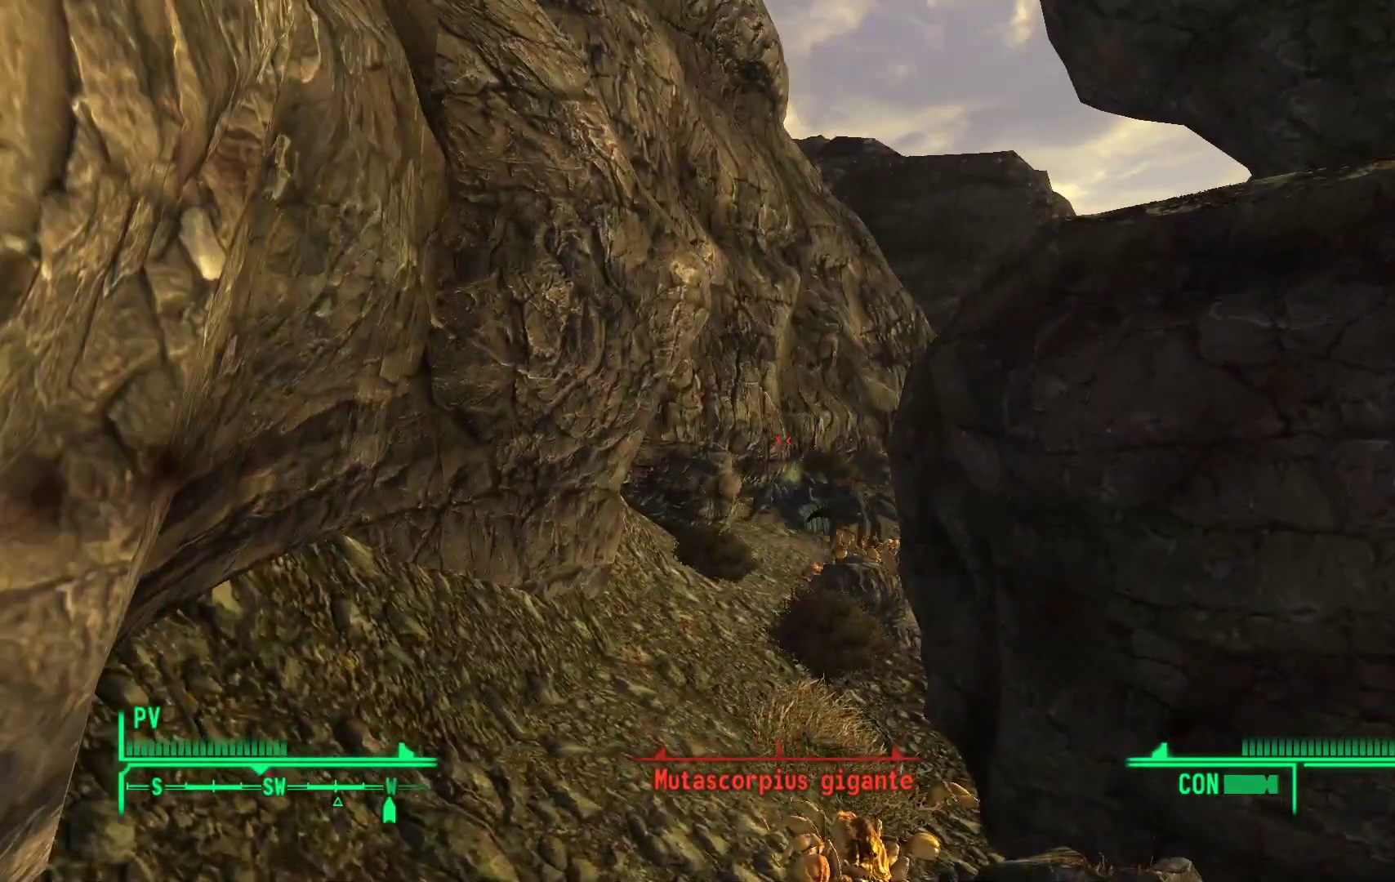
{"buttons": ["R1"], "left_stick": "down", "right_stick": "center", "events": [[317, "right_stick", "right"], [417, "R1", "down"], [417, "left_stick", "down"], [483, "right_stick", "center"]]}
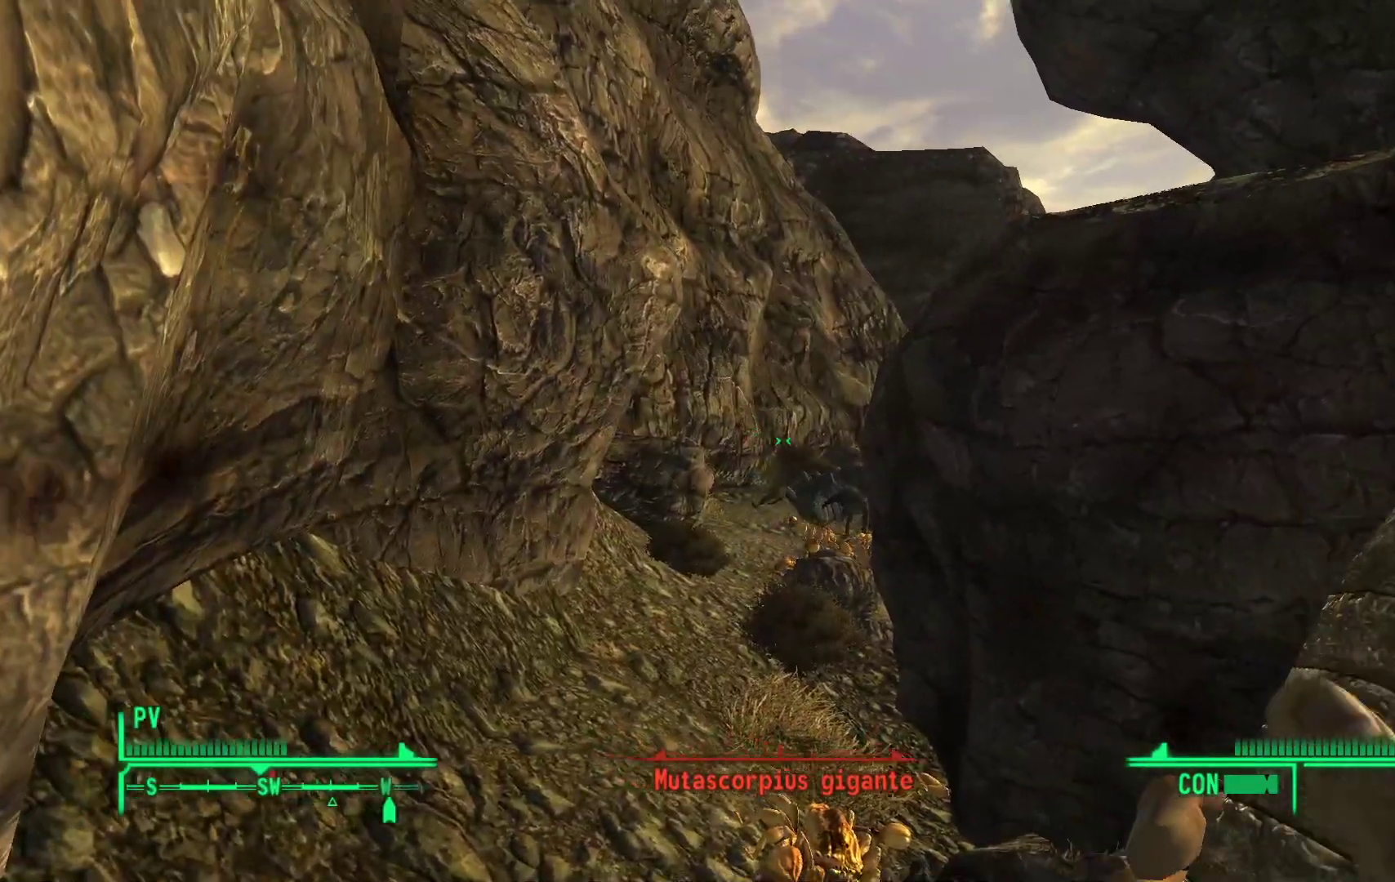
{"buttons": ["R1"], "left_stick": "up-left", "right_stick": "right", "events": [[33, "left_stick", "center"], [100, "left_stick", "up"], [250, "right_stick", "down-right"], [317, "right_stick", "right"], [333, "left_stick", "up-left"]]}
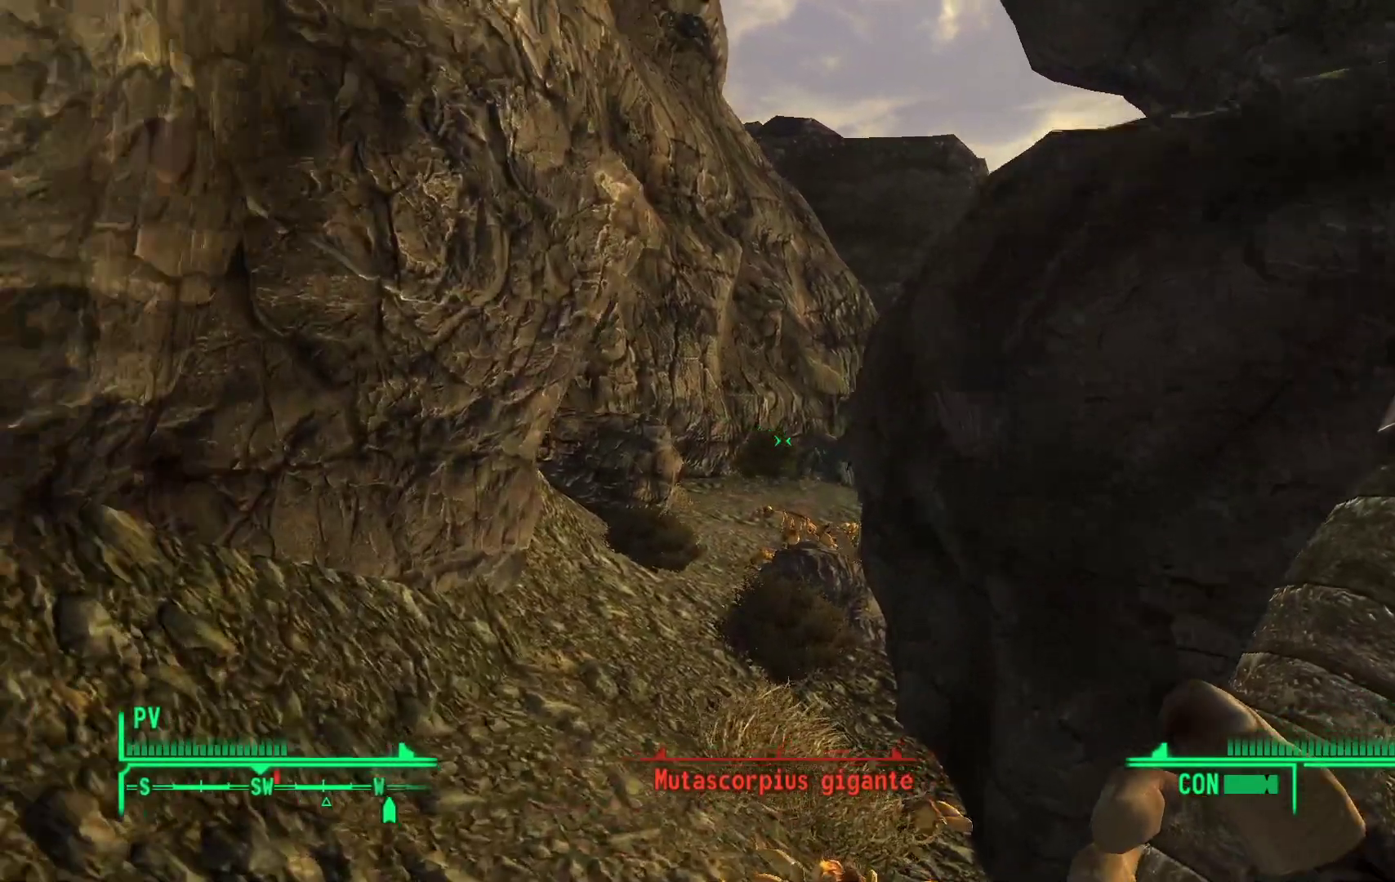
{"buttons": ["R1"], "left_stick": "up-left", "right_stick": "right", "events": []}
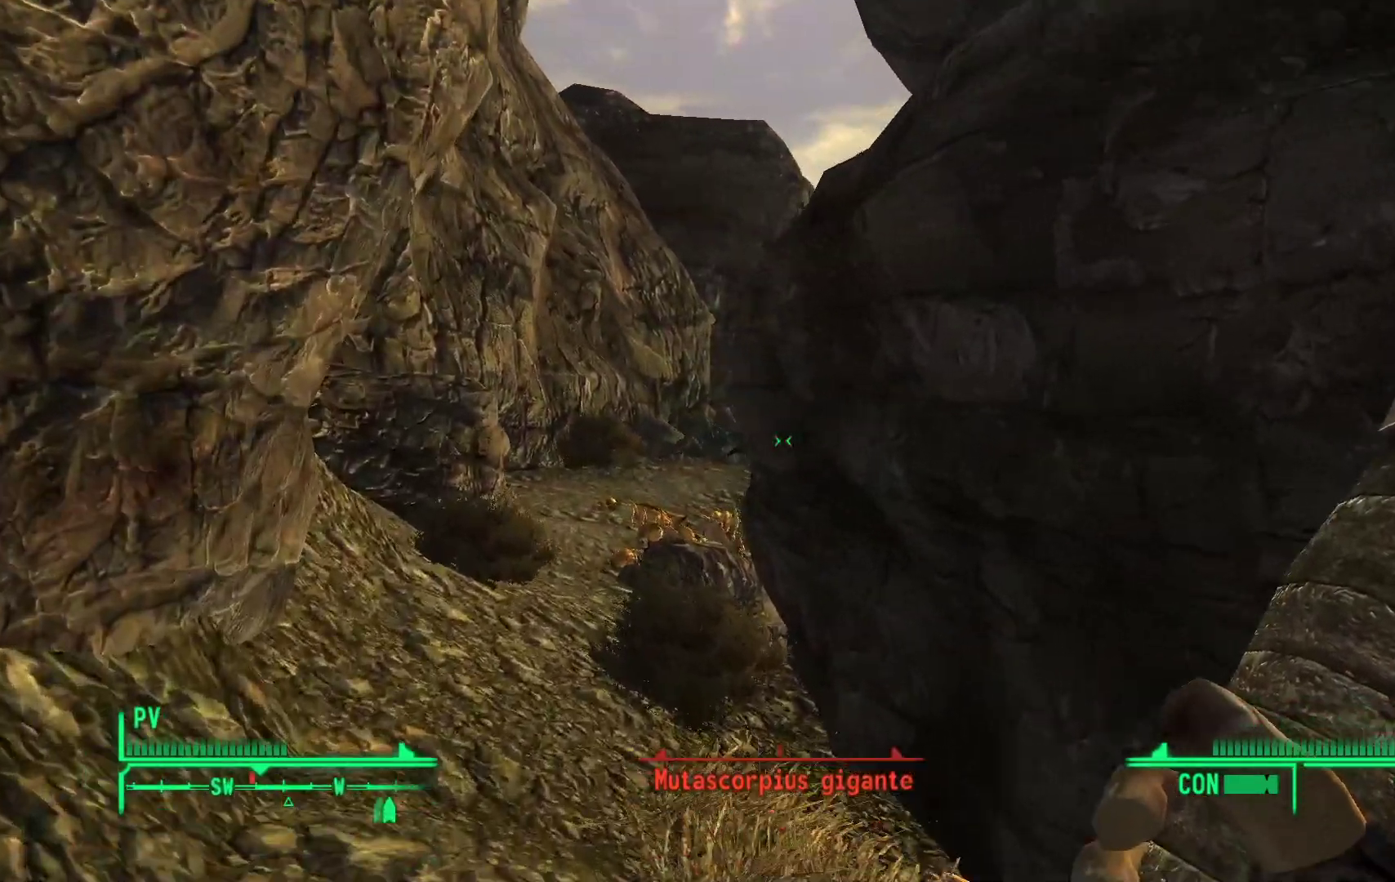
{"buttons": [], "left_stick": "up-left", "right_stick": "center", "events": [[17, "right_stick", "center"], [300, "R1", "up"]]}
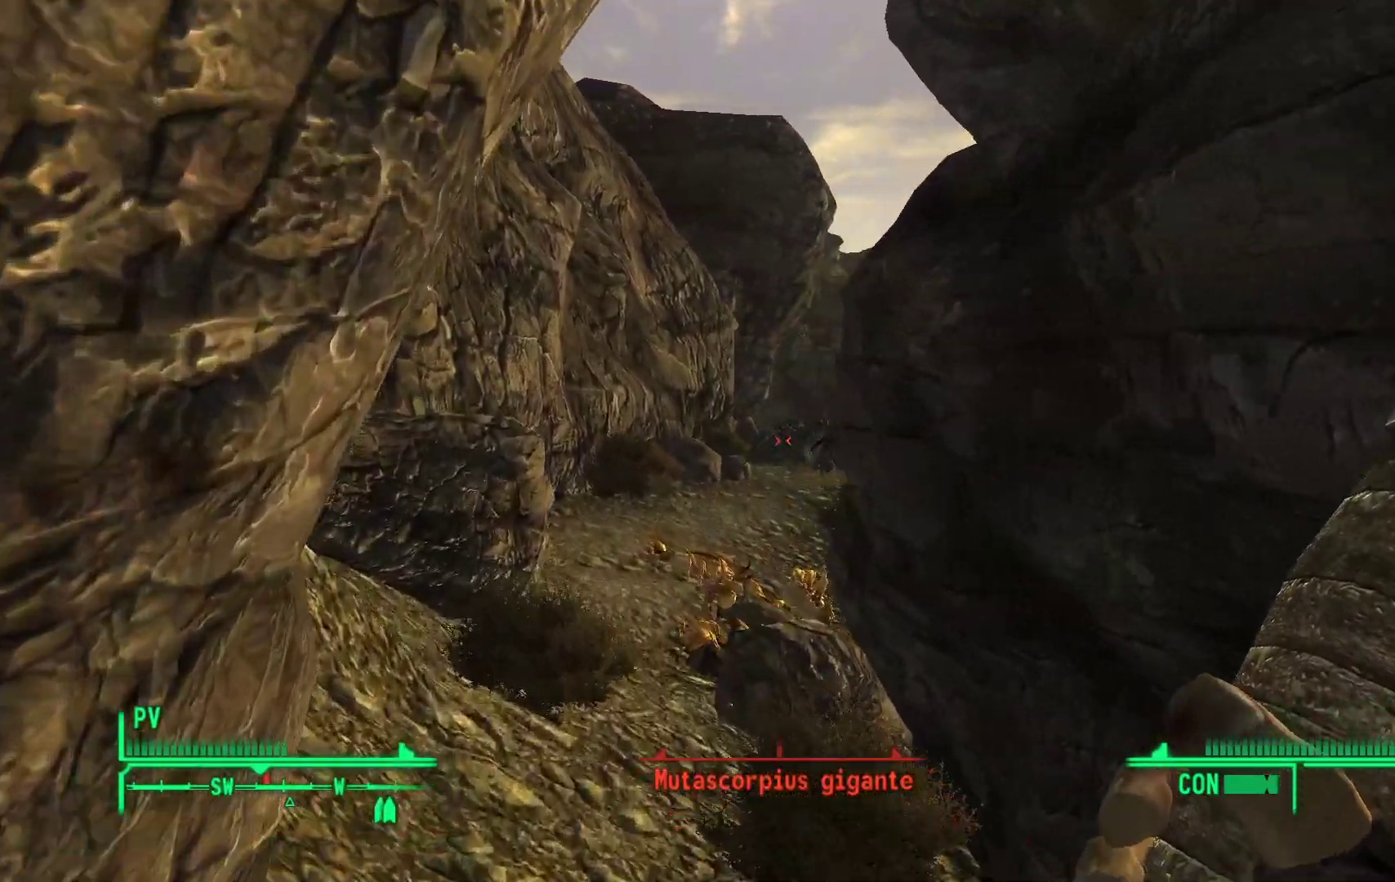
{"buttons": ["B"], "left_stick": "up", "right_stick": "center", "events": [[67, "right_stick", "down-right"], [117, "right_stick", "right"], [250, "right_stick", "center"], [350, "left_stick", "up"], [433, "B", "down"]]}
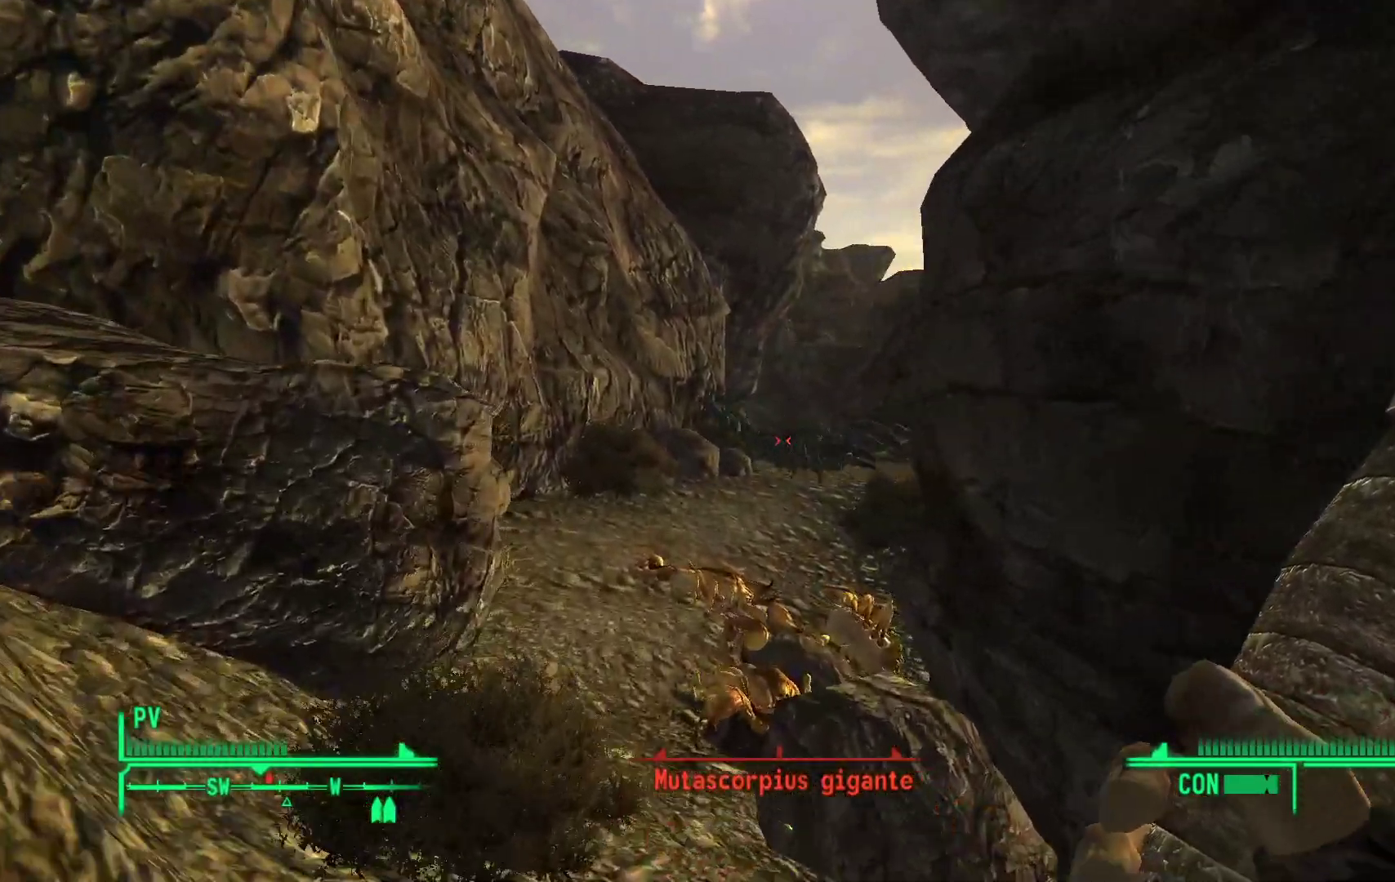
{"buttons": [], "left_stick": "center", "right_stick": "center", "events": [[17, "B", "up"], [100, "left_stick", "center"]]}
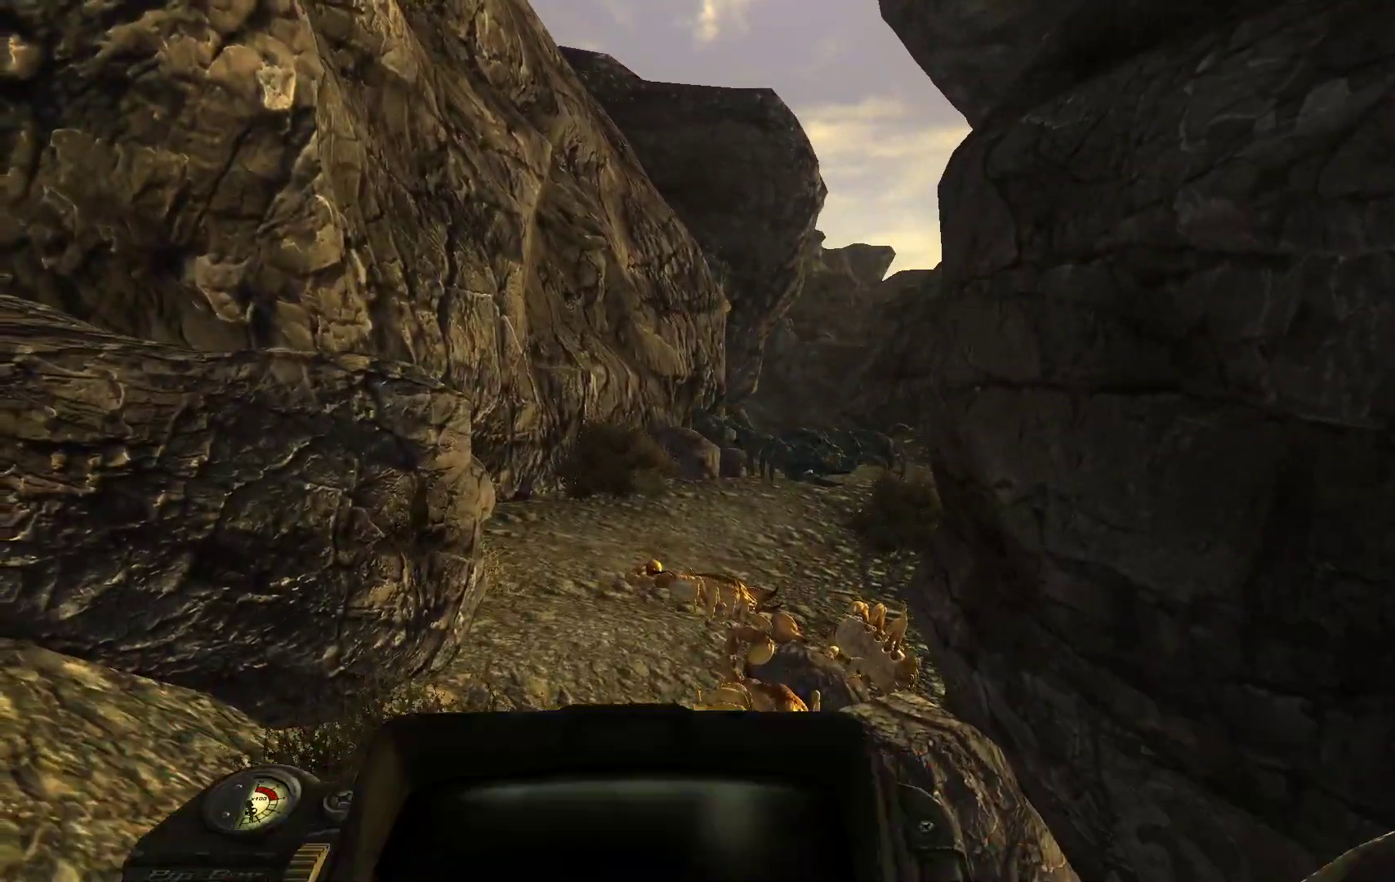
{"buttons": [], "left_stick": "center", "right_stick": "center", "events": []}
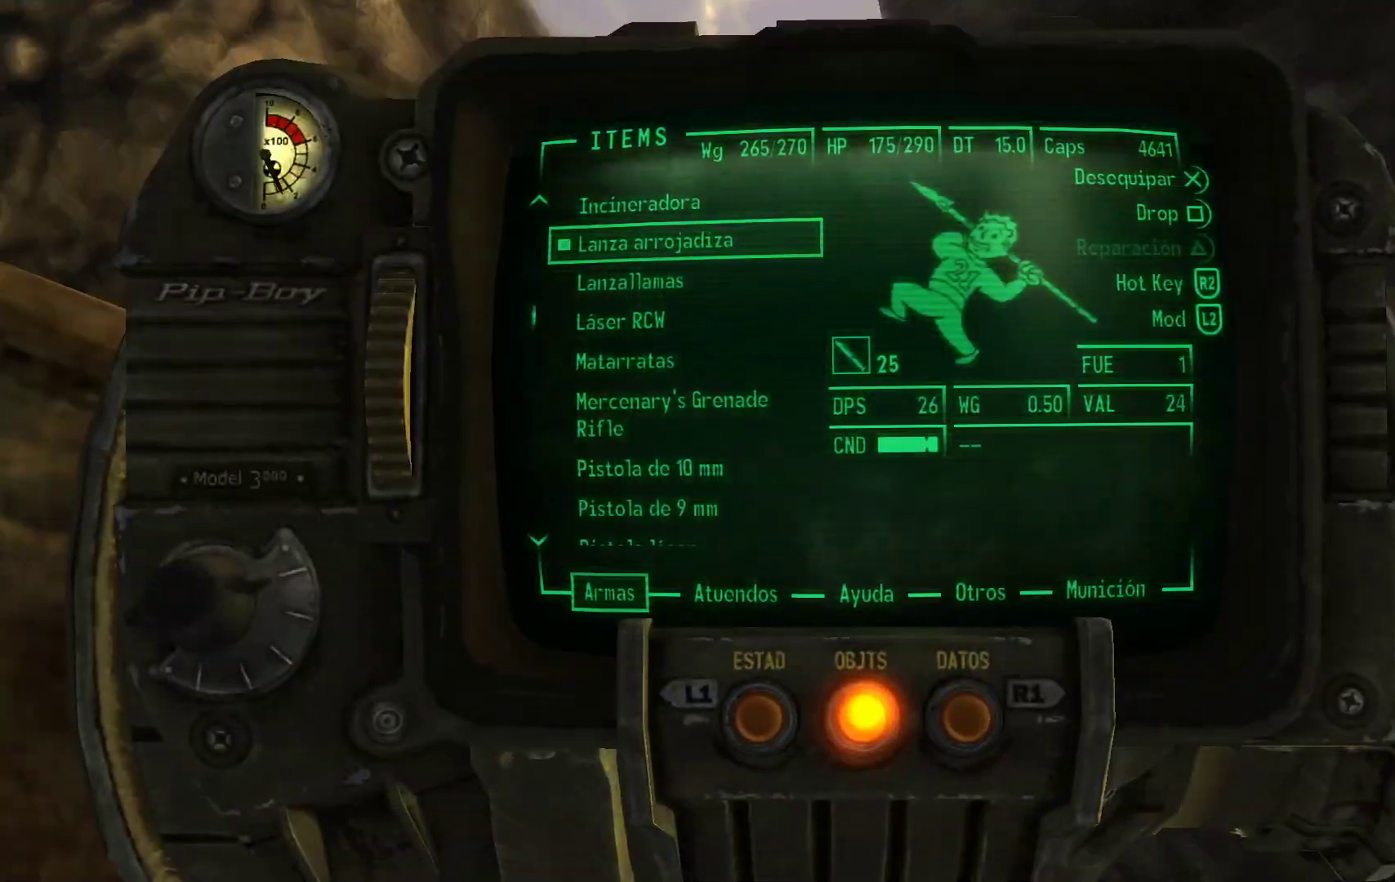
{"buttons": ["DPAD_DOWN"], "left_stick": "center", "right_stick": "center", "events": [[200, "DPAD_DOWN", "down"], [333, "DPAD_DOWN", "up"], [417, "DPAD_DOWN", "down"]]}
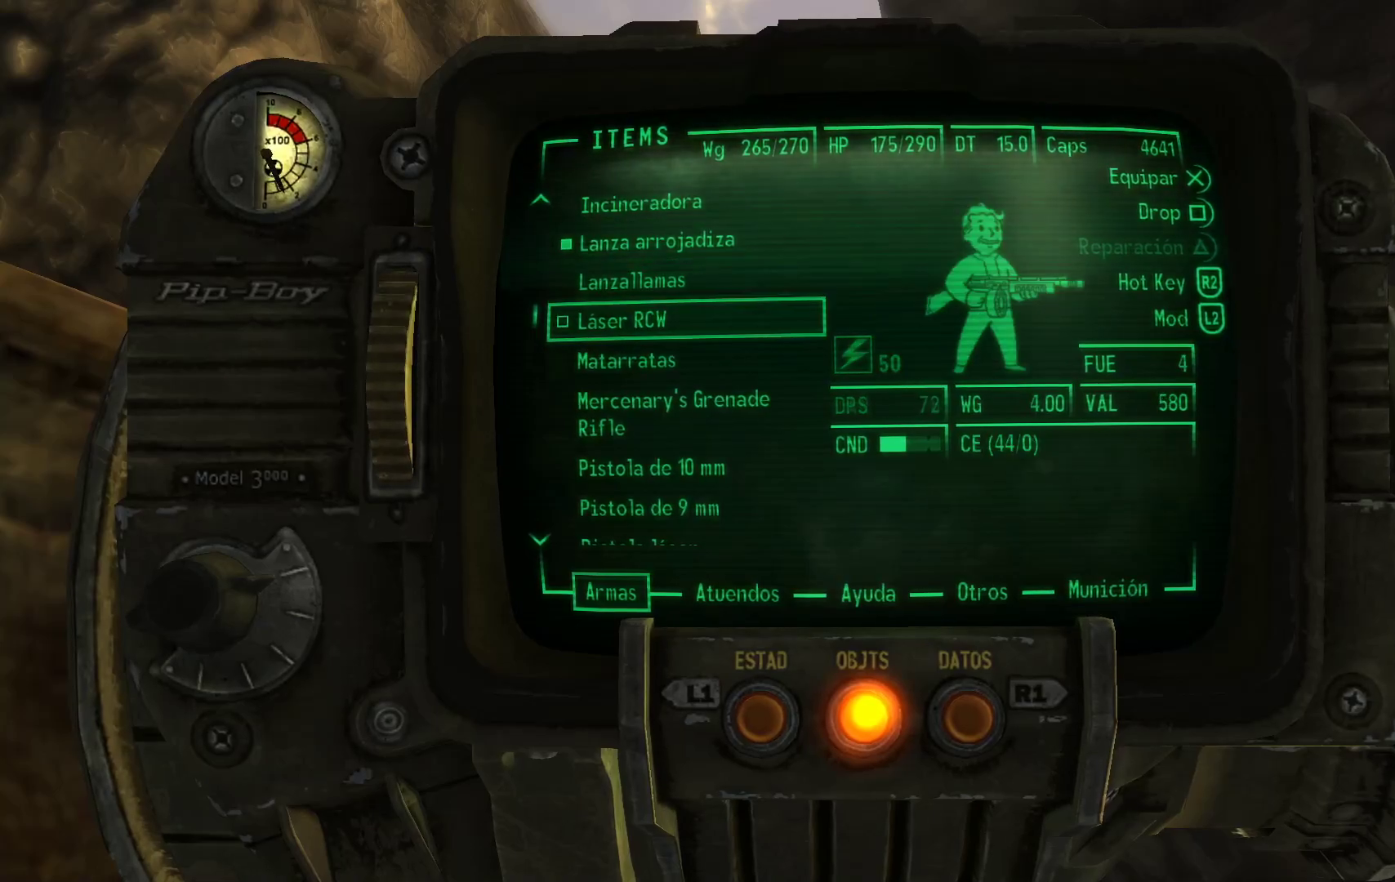
{"buttons": [], "left_stick": "center", "right_stick": "center", "events": [[33, "DPAD_DOWN", "up"], [117, "DPAD_DOWN", "down"], [217, "DPAD_DOWN", "up"], [333, "DPAD_DOWN", "down"], [433, "DPAD_DOWN", "up"]]}
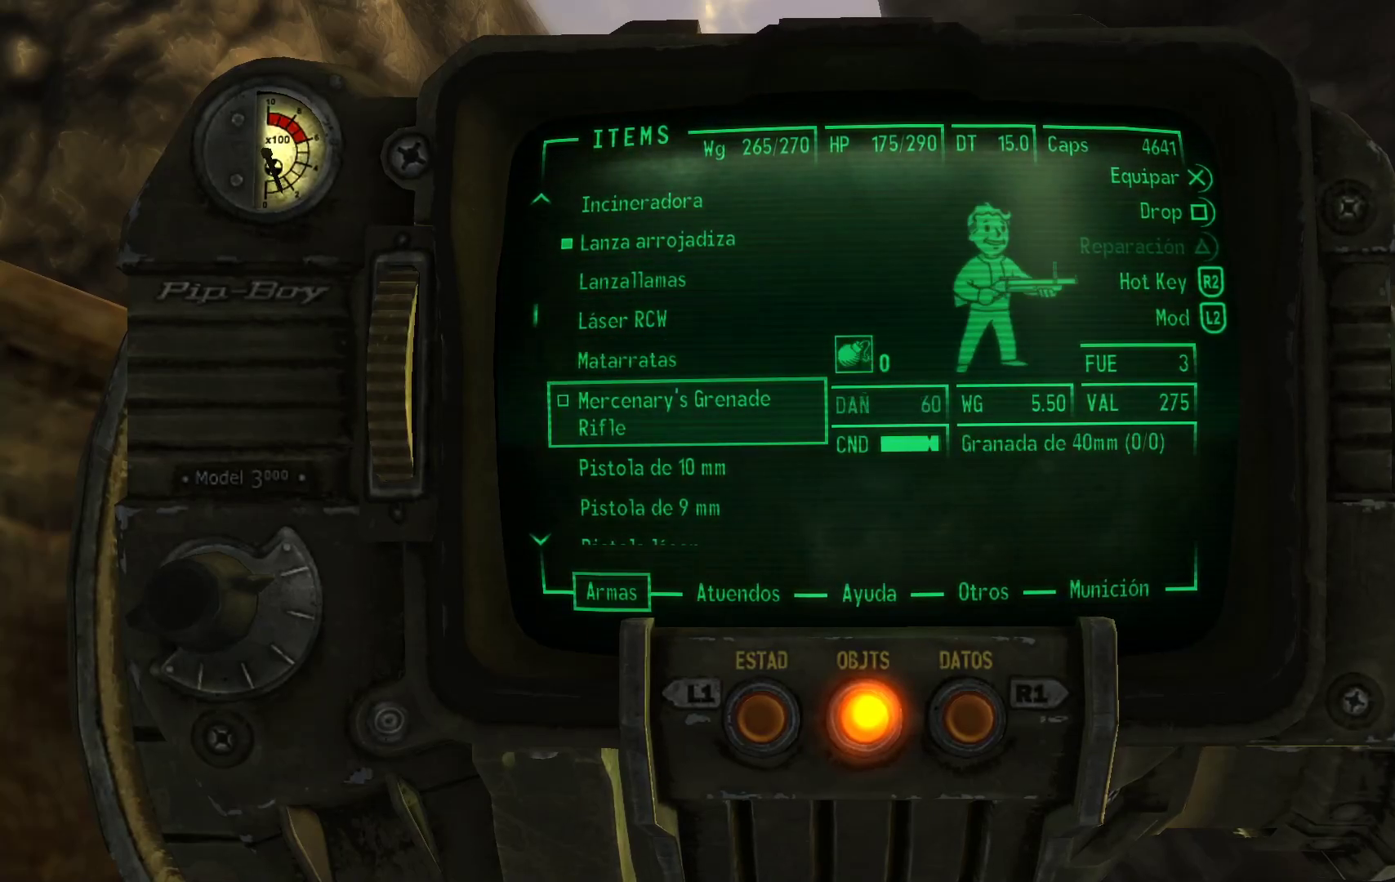
{"buttons": [], "left_stick": "center", "right_stick": "center", "events": [[33, "DPAD_DOWN", "down"], [167, "DPAD_DOWN", "up"]]}
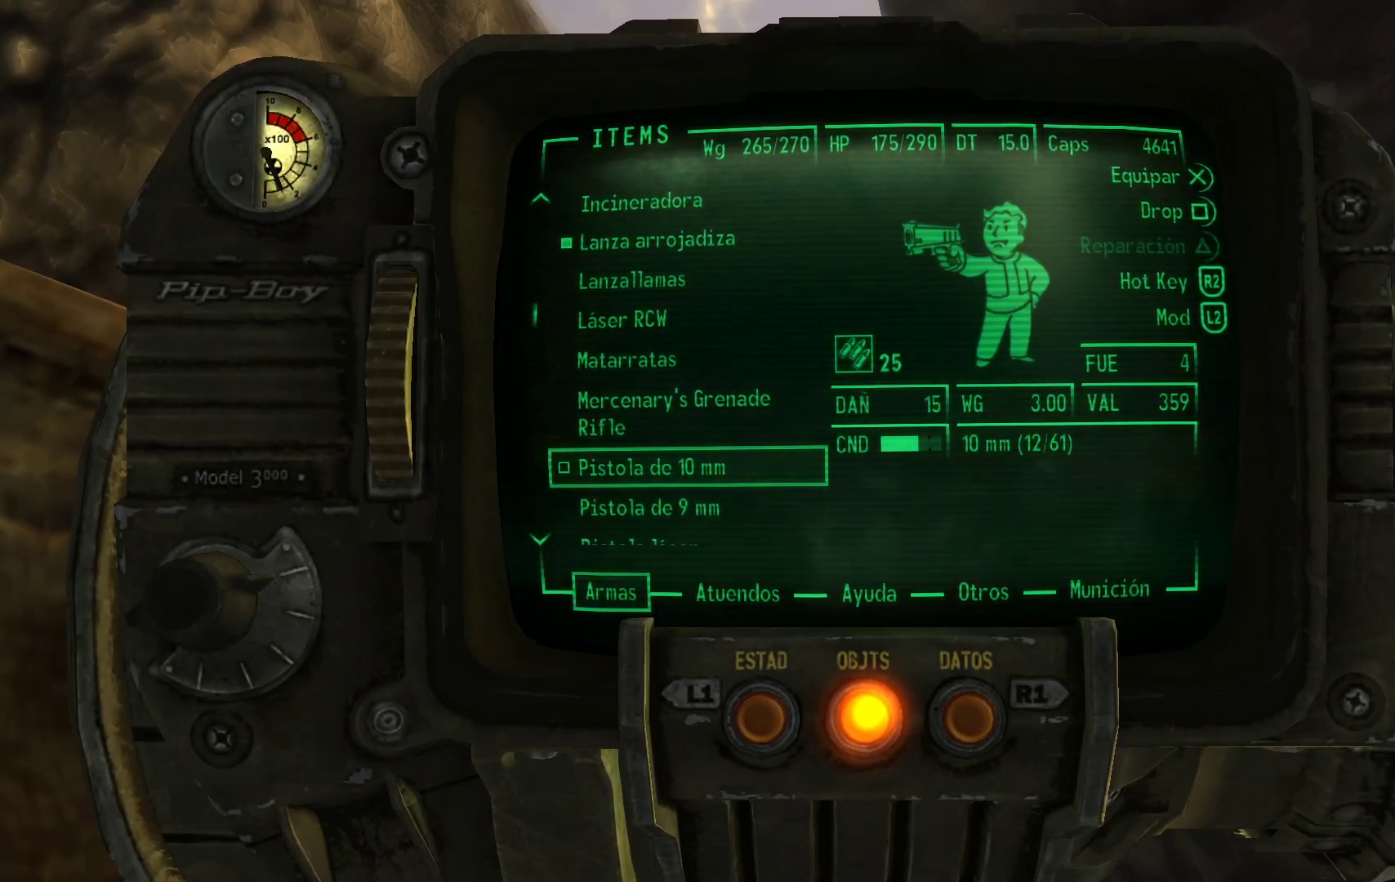
{"buttons": [], "left_stick": "center", "right_stick": "center", "events": [[83, "A", "down"], [167, "A", "up"]]}
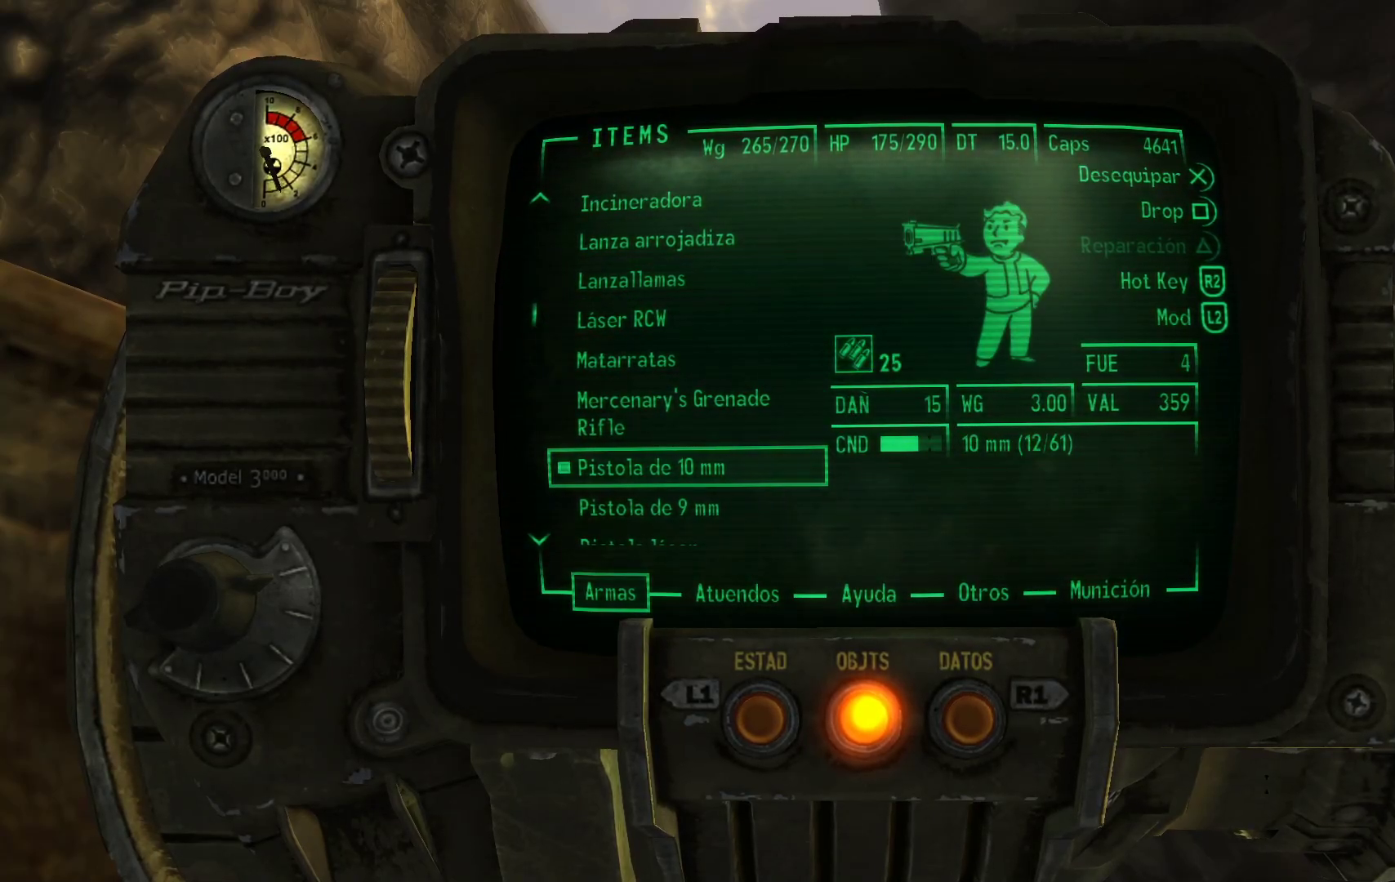
{"buttons": [], "left_stick": "center", "right_stick": "center", "events": []}
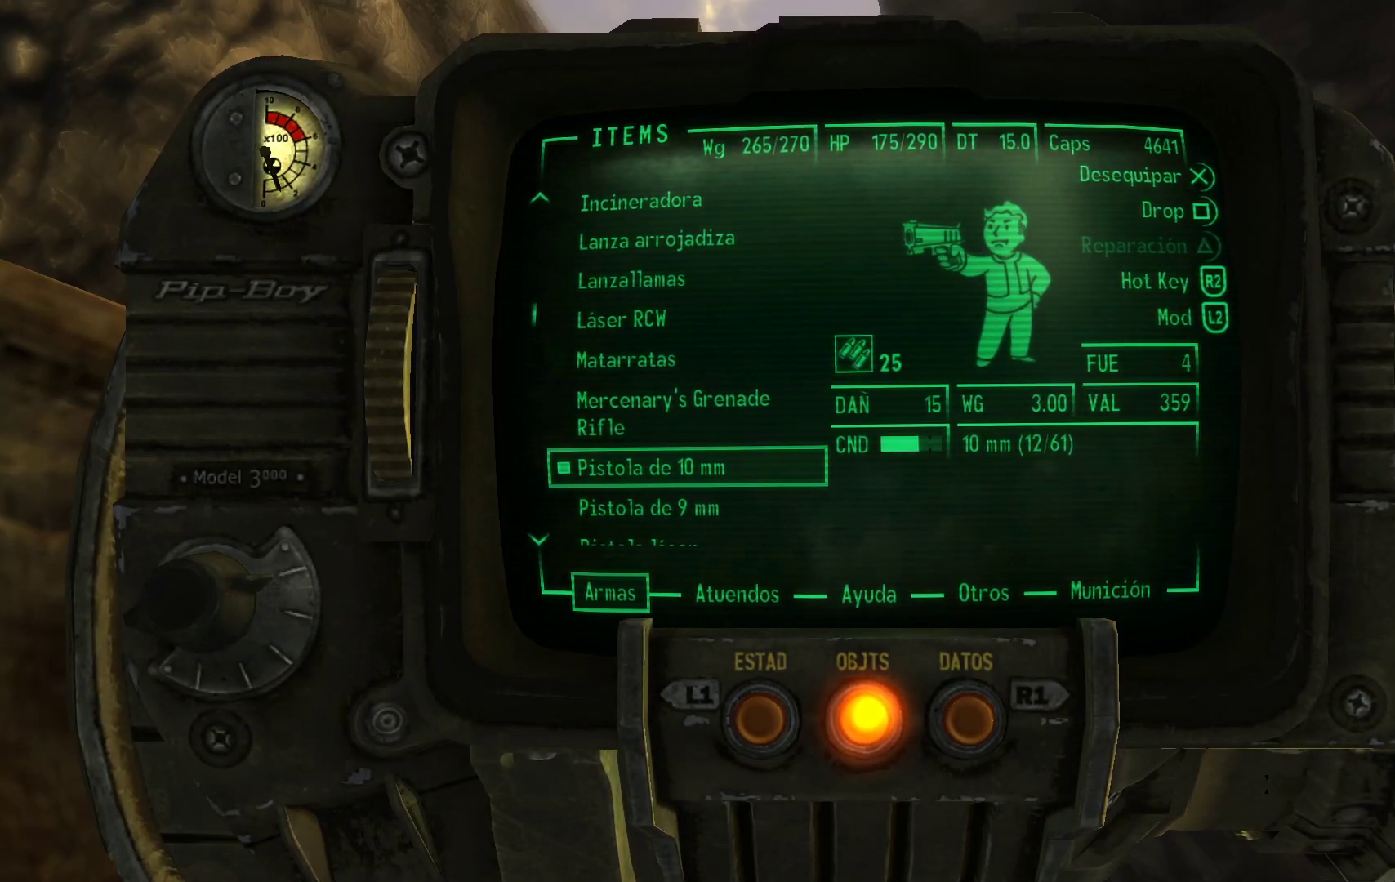
{"buttons": [], "left_stick": "down", "right_stick": "center", "events": [[333, "B", "down"], [417, "B", "up"], [500, "left_stick", "down"]]}
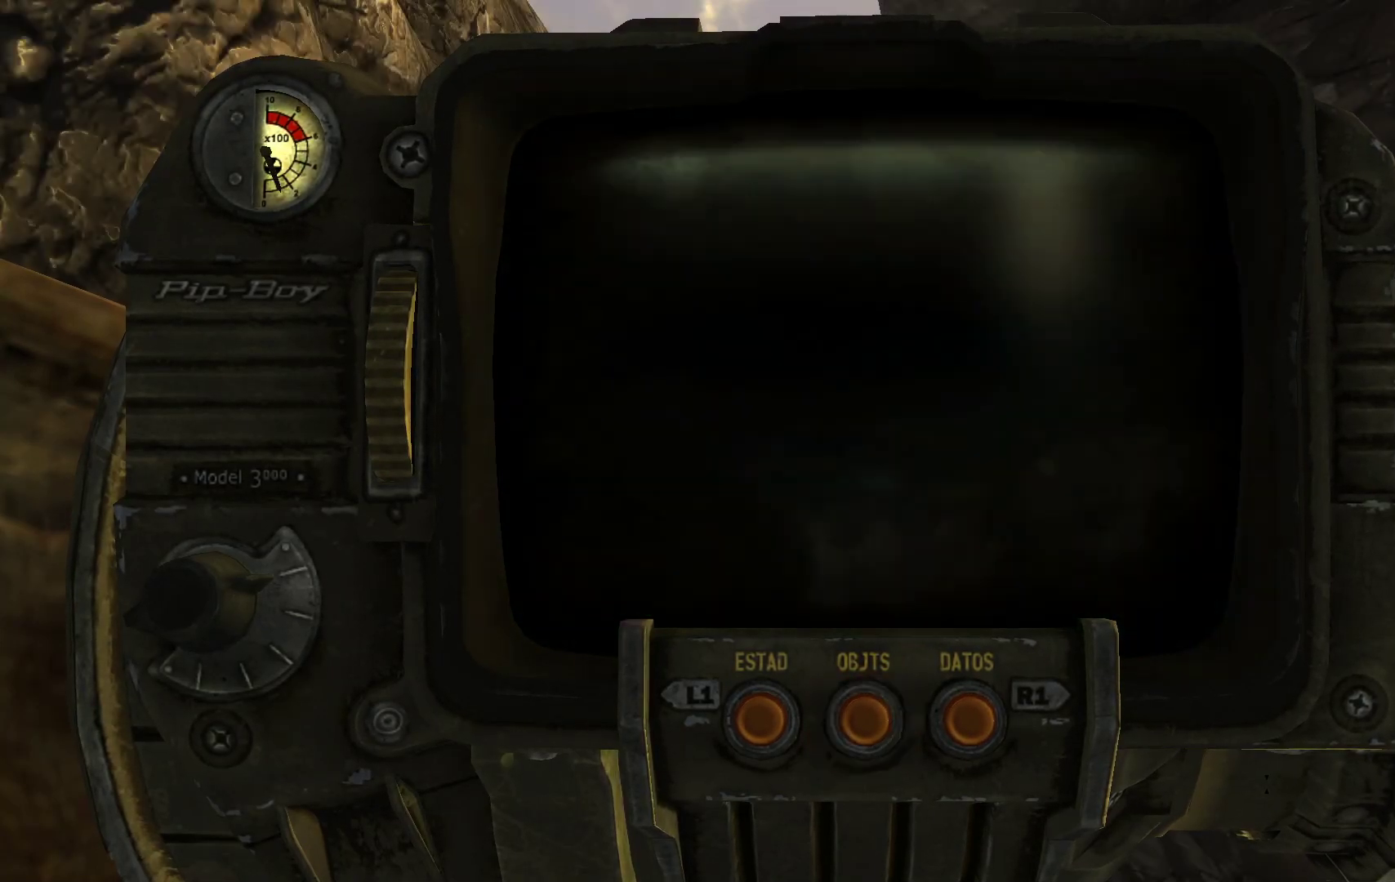
{"buttons": [], "left_stick": "down", "right_stick": "center", "events": [[233, "right_stick", "down-left"], [433, "right_stick", "center"]]}
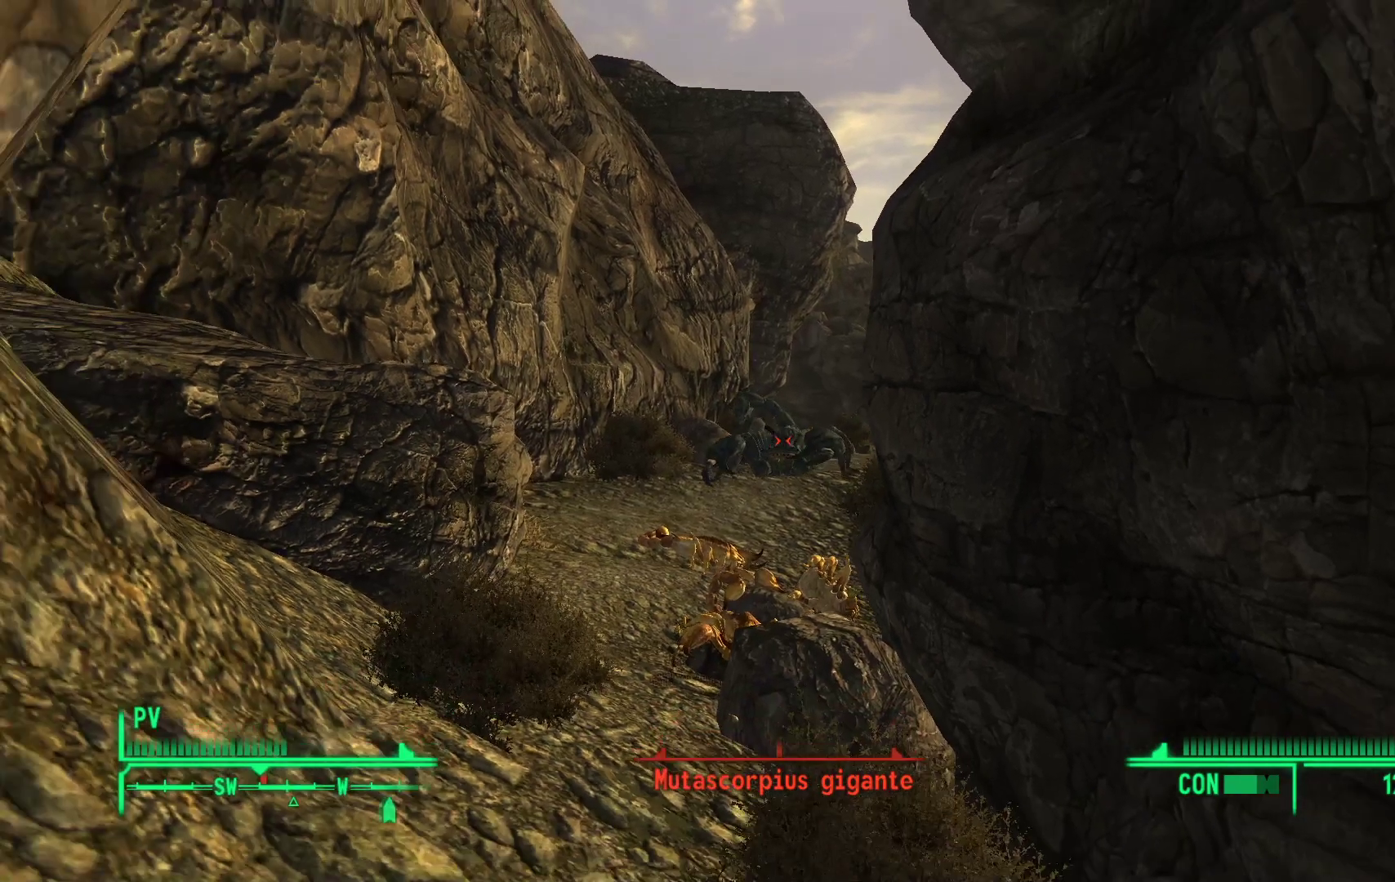
{"buttons": [], "left_stick": "center", "right_stick": "center", "events": [[317, "left_stick", "center"], [333, "right_stick", "down-left"], [467, "right_stick", "center"]]}
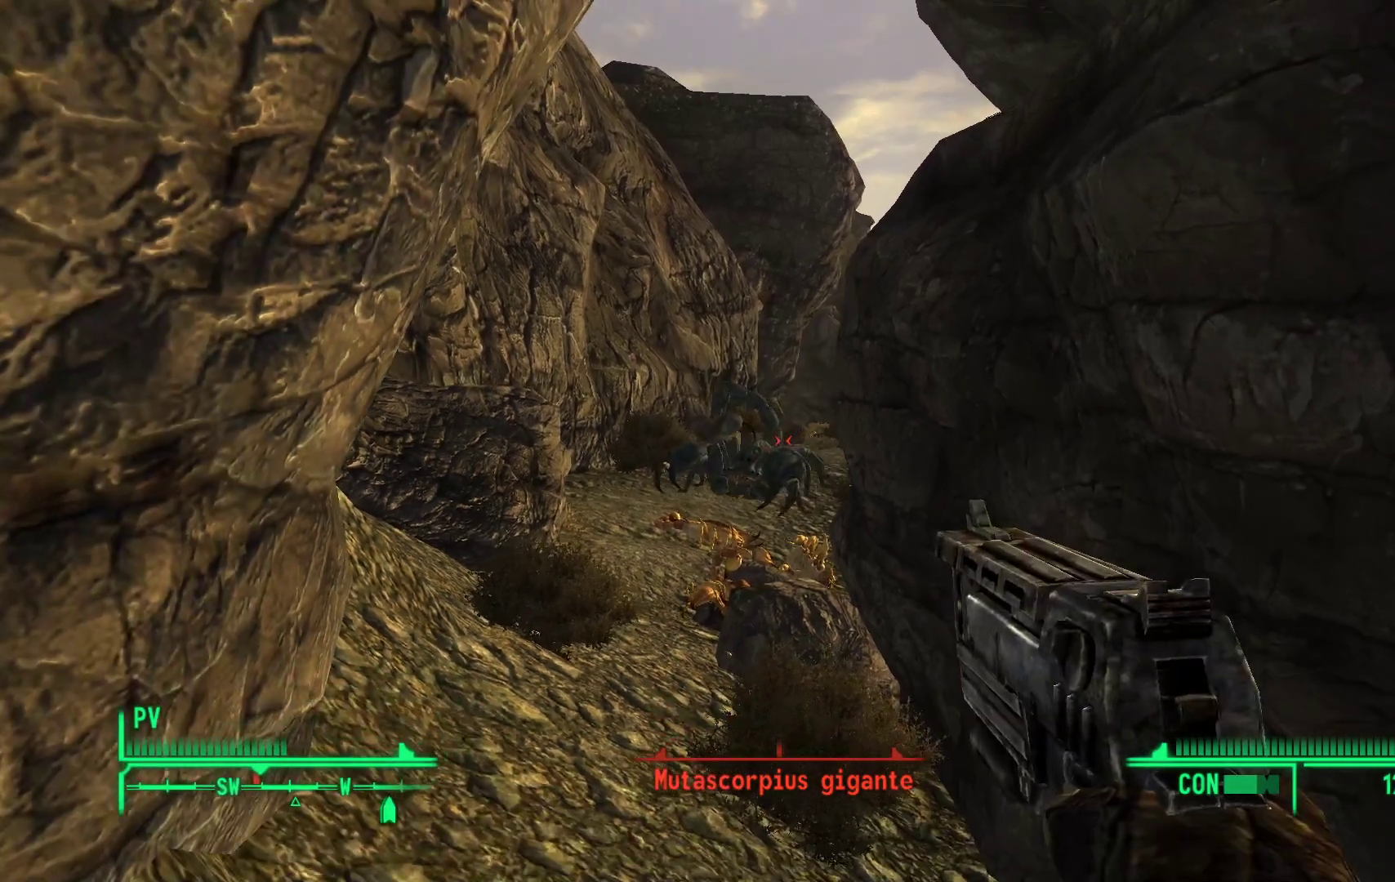
{"buttons": ["R1"], "left_stick": "center", "right_stick": "down", "events": [[100, "left_stick", "down-left"], [167, "right_stick", "down-left"], [317, "left_stick", "center"], [350, "R1", "down"], [433, "right_stick", "center"], [483, "right_stick", "down"]]}
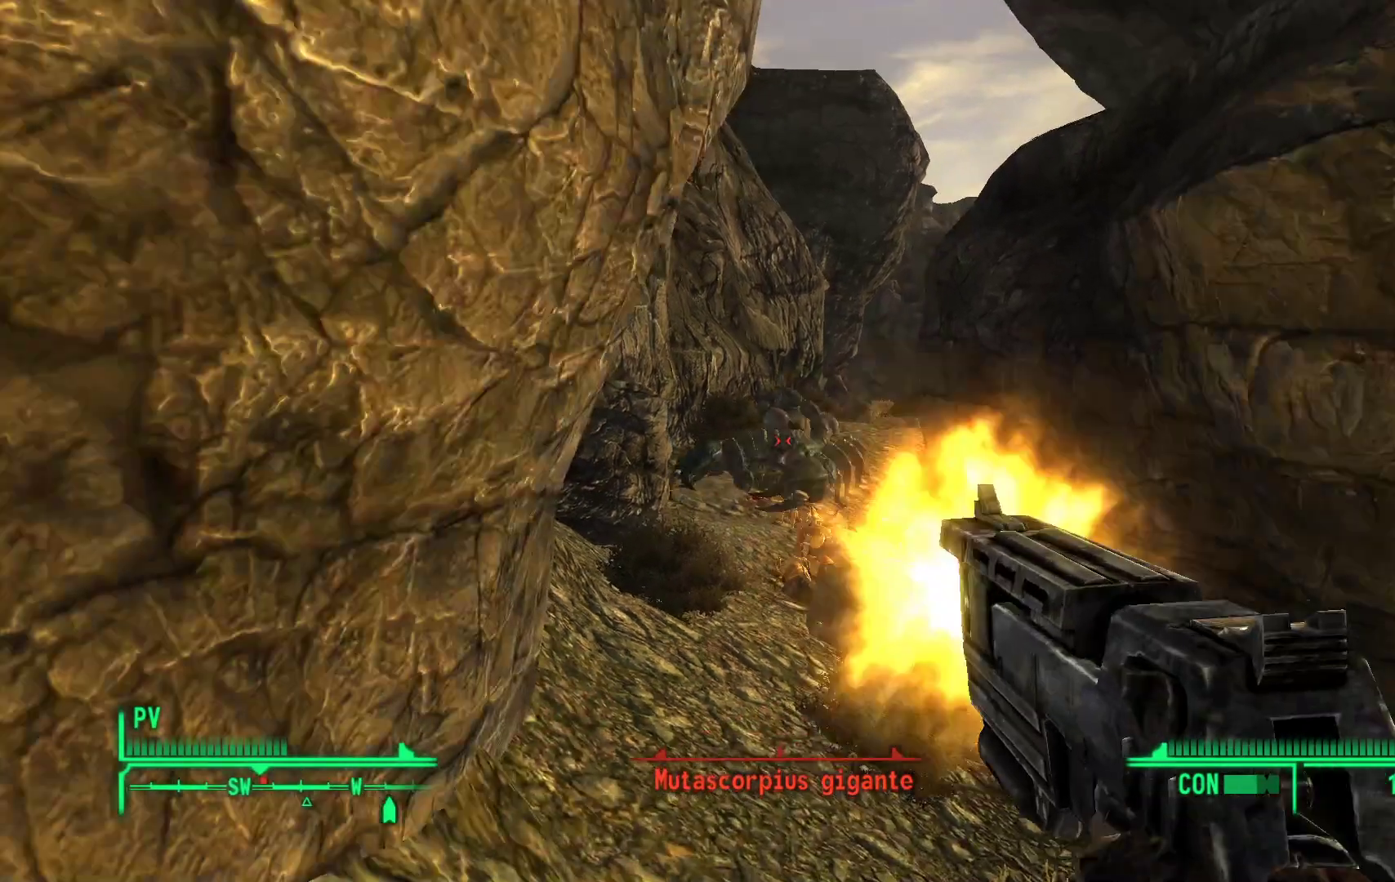
{"buttons": [], "left_stick": "center", "right_stick": "left", "events": [[17, "R1", "up"], [83, "R1", "down"], [83, "right_stick", "center"], [233, "R1", "up"], [317, "right_stick", "up"], [333, "R1", "down"], [433, "R1", "up"], [433, "right_stick", "center"], [483, "right_stick", "left"]]}
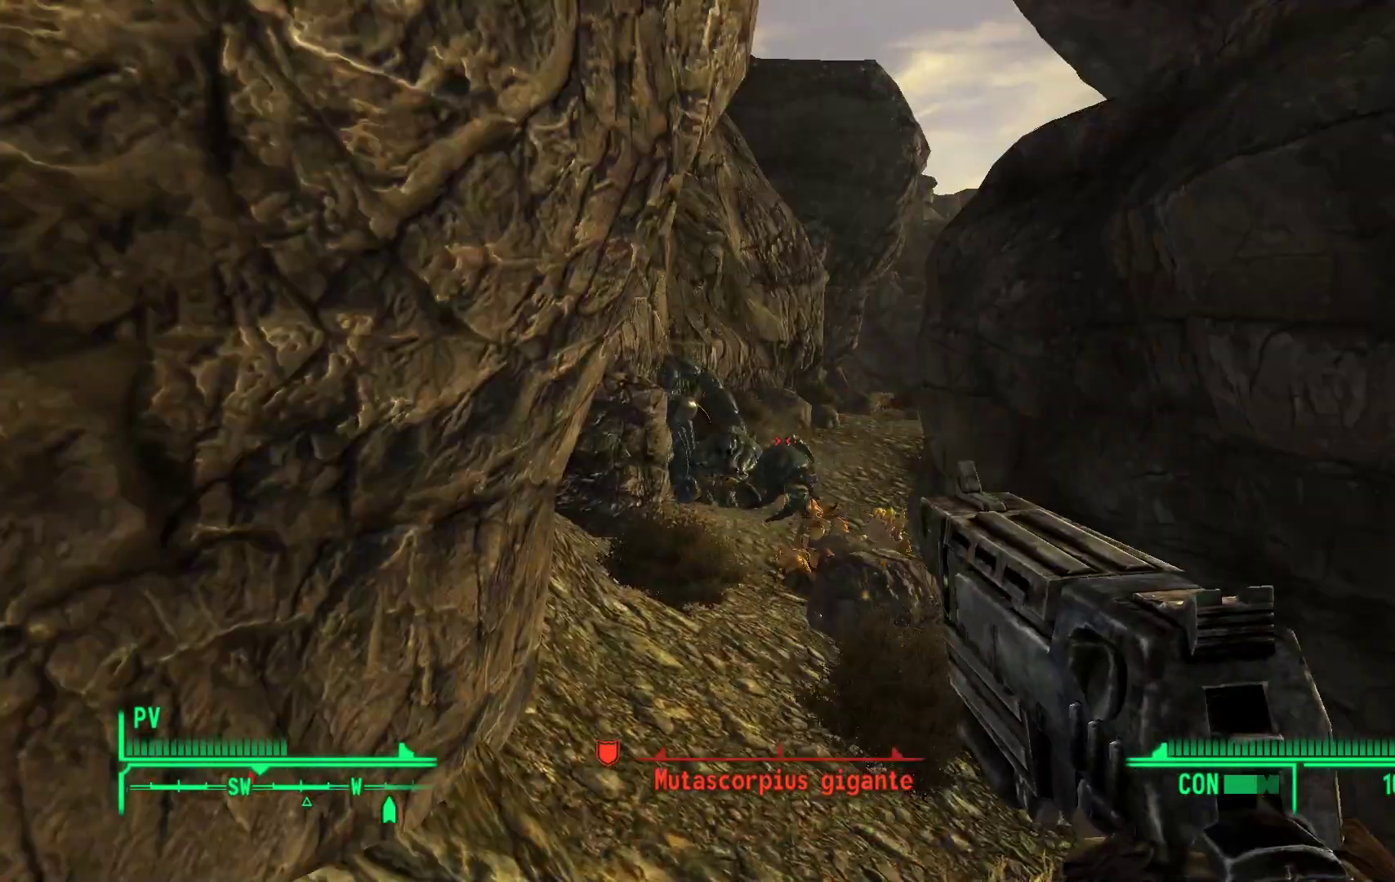
{"buttons": [], "left_stick": "down-right", "right_stick": "right", "events": [[50, "R1", "down"], [50, "left_stick", "down-right"], [183, "R1", "up"], [283, "R1", "down"], [283, "right_stick", "up"], [400, "R1", "up"], [400, "right_stick", "right"]]}
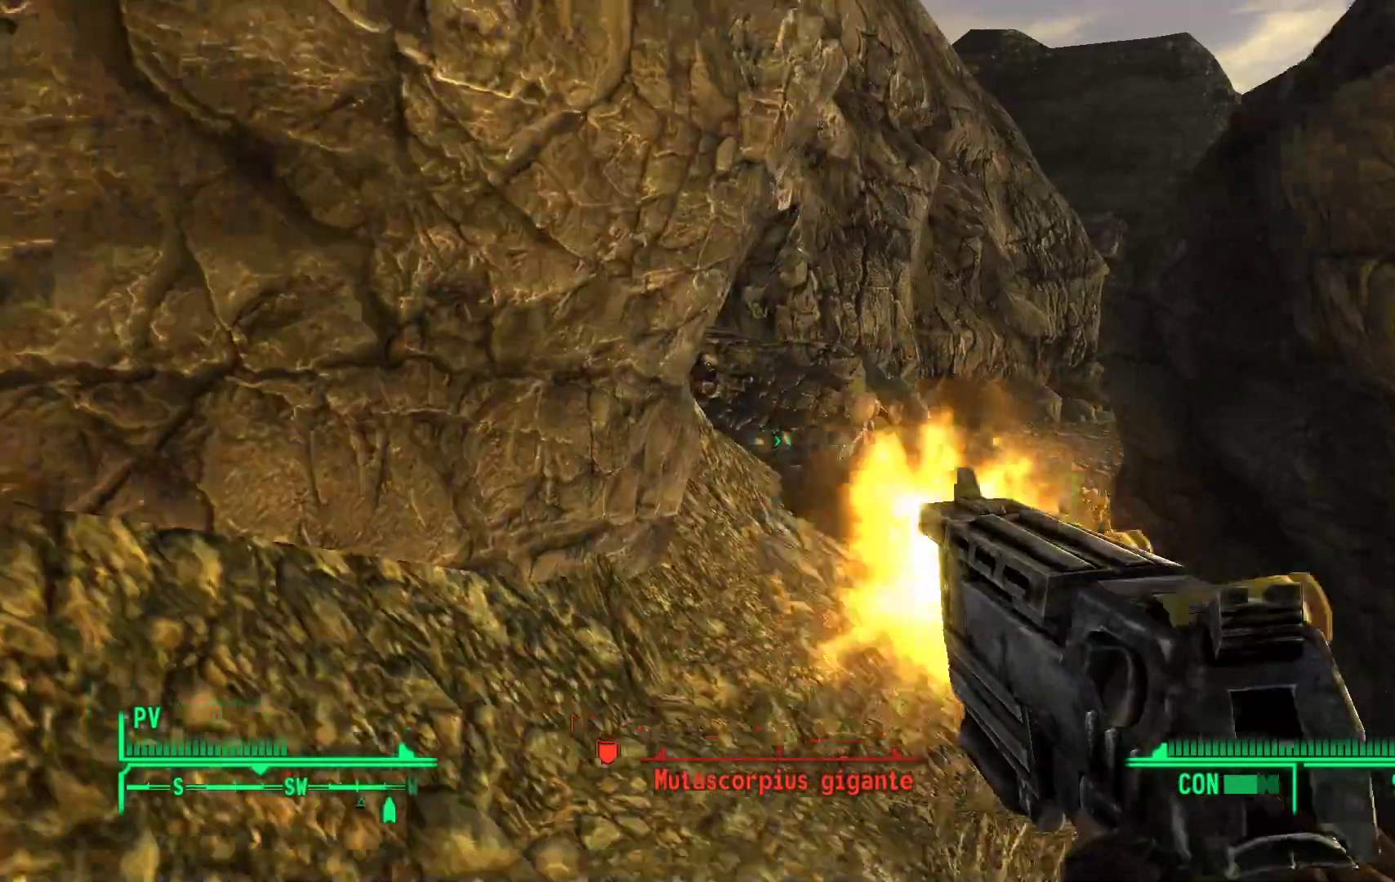
{"buttons": [], "left_stick": "down", "right_stick": "center", "events": [[33, "right_stick", "center"], [67, "R1", "down"], [183, "R1", "up"], [283, "R1", "down"], [333, "right_stick", "up"], [383, "R1", "up"], [483, "left_stick", "down"], [500, "right_stick", "center"]]}
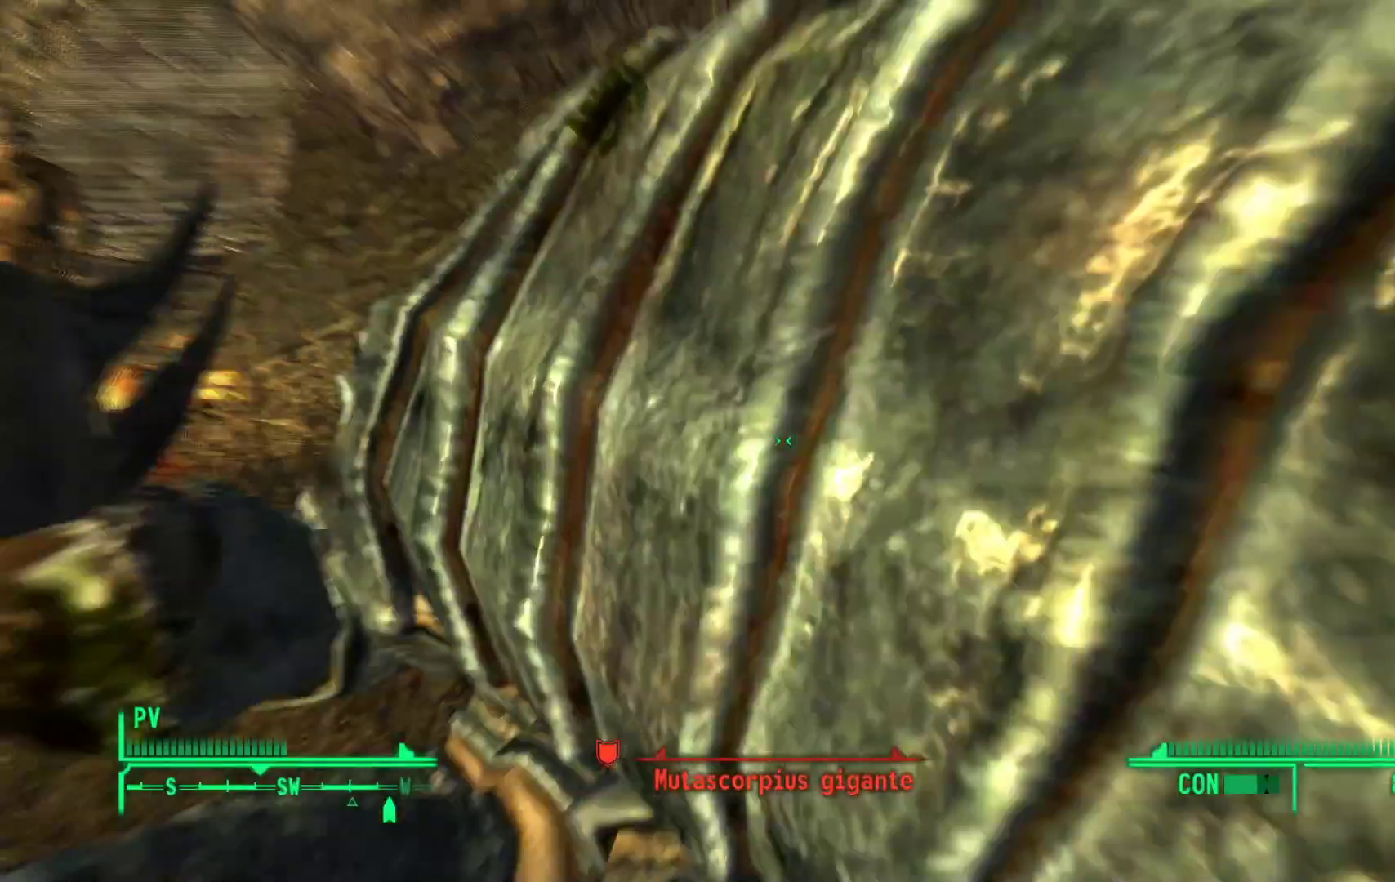
{"buttons": [], "left_stick": "center", "right_stick": "center", "events": [[67, "R1", "down"], [200, "R1", "up"], [417, "left_stick", "center"]]}
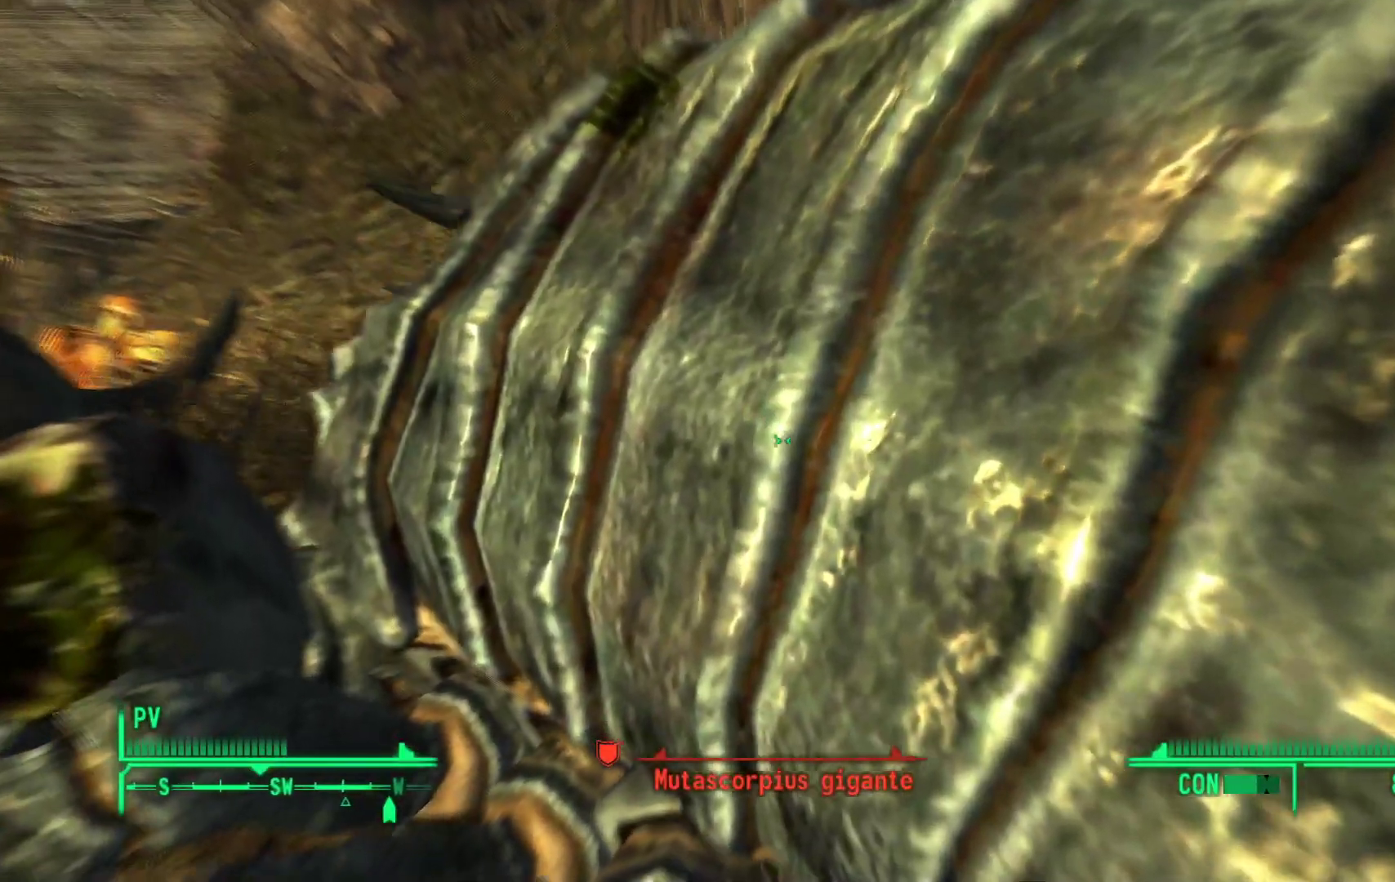
{"buttons": [], "left_stick": "center", "right_stick": "center", "events": []}
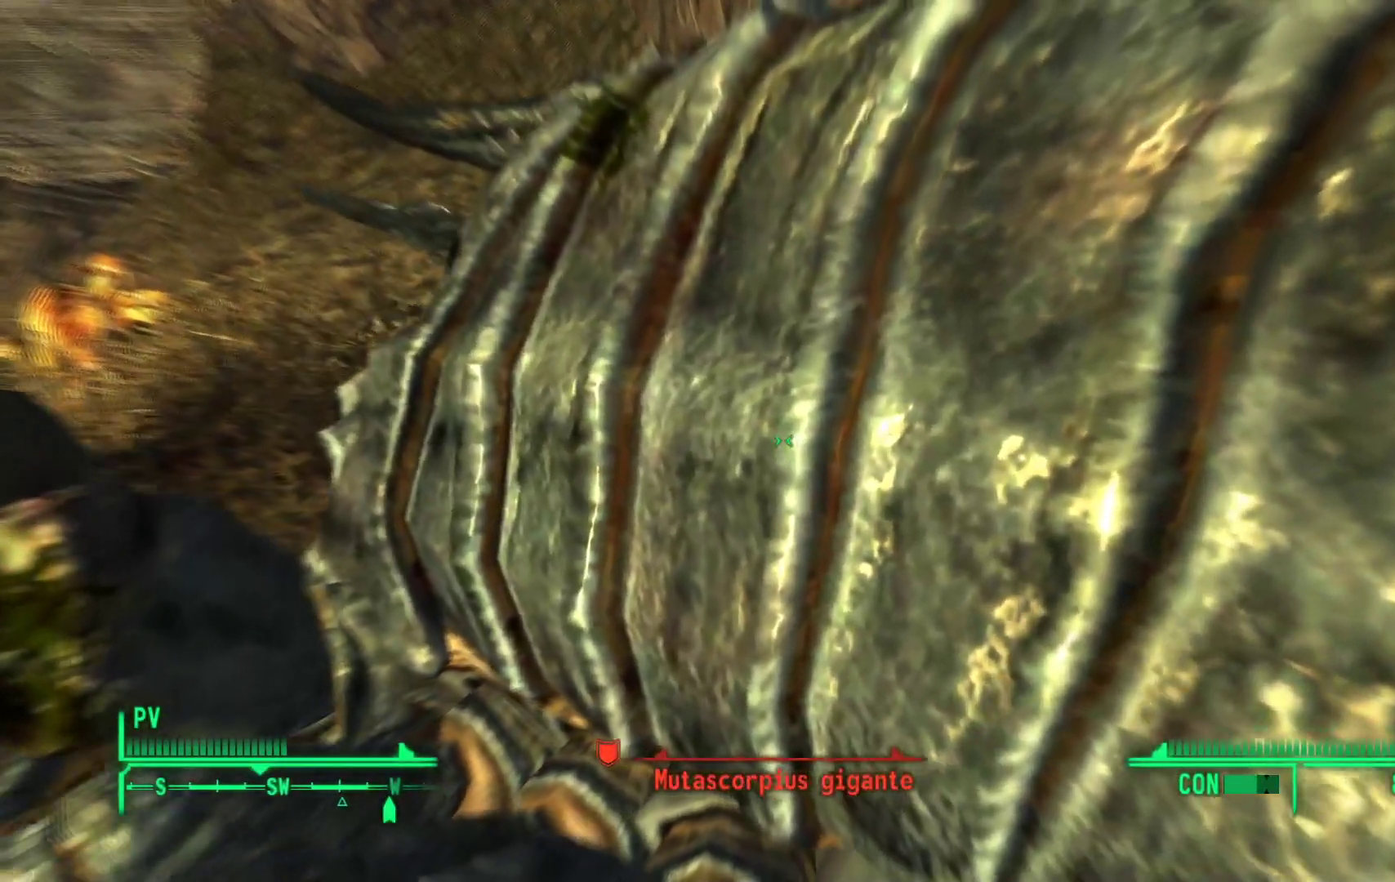
{"buttons": [], "left_stick": "center", "right_stick": "center", "events": []}